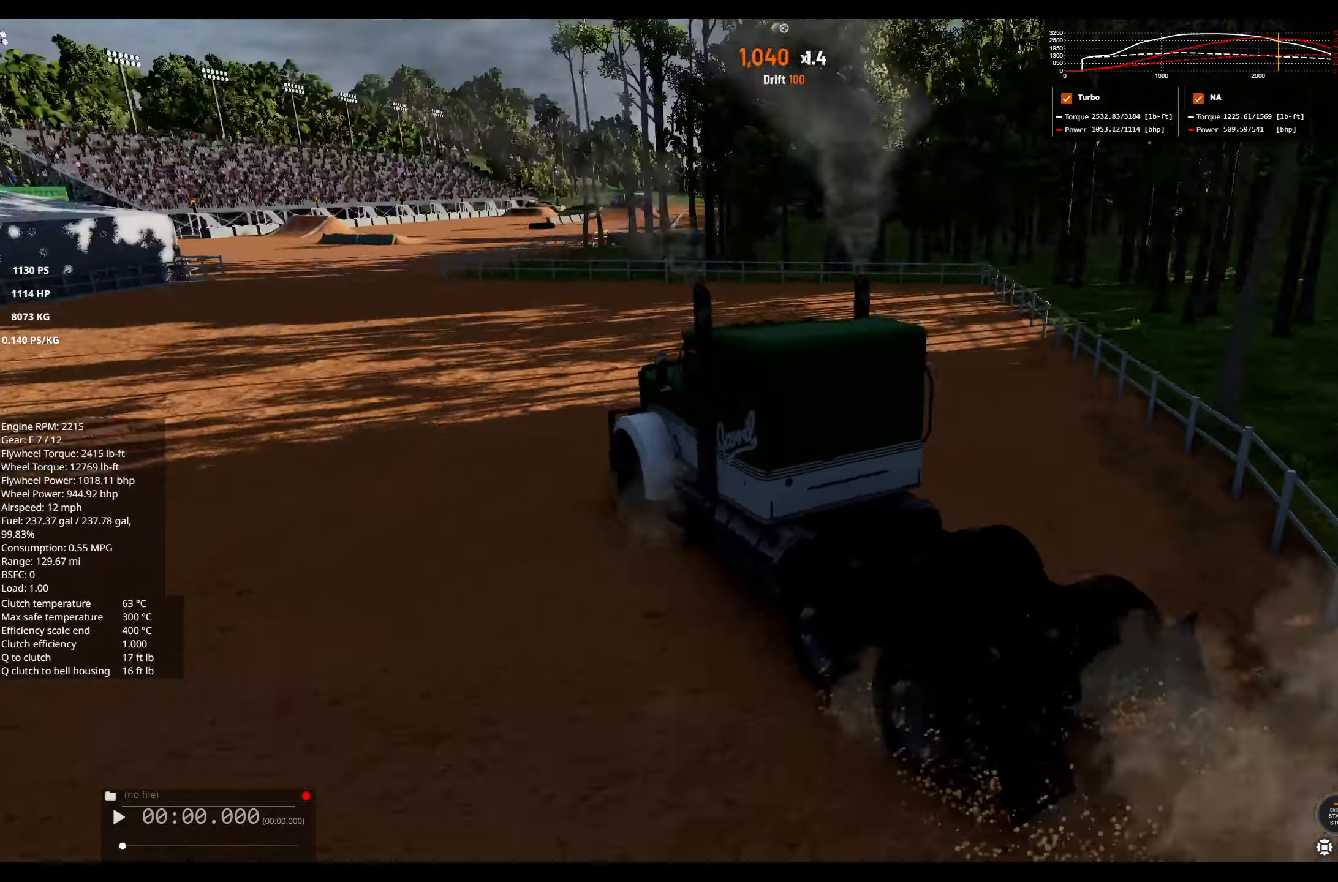
Gameplay with a controller (Xbox layout); each line is a JSON object with the inputs held at the frame after it. "events" lists button and stick changes between this image and that frame as [ms after this image, input, new state], when the widget could be followed in between.
{"buttons": [], "left_stick": "center", "right_stick": "center", "events": [[83, "left_stick", "center"], [433, "R2", "up"]]}
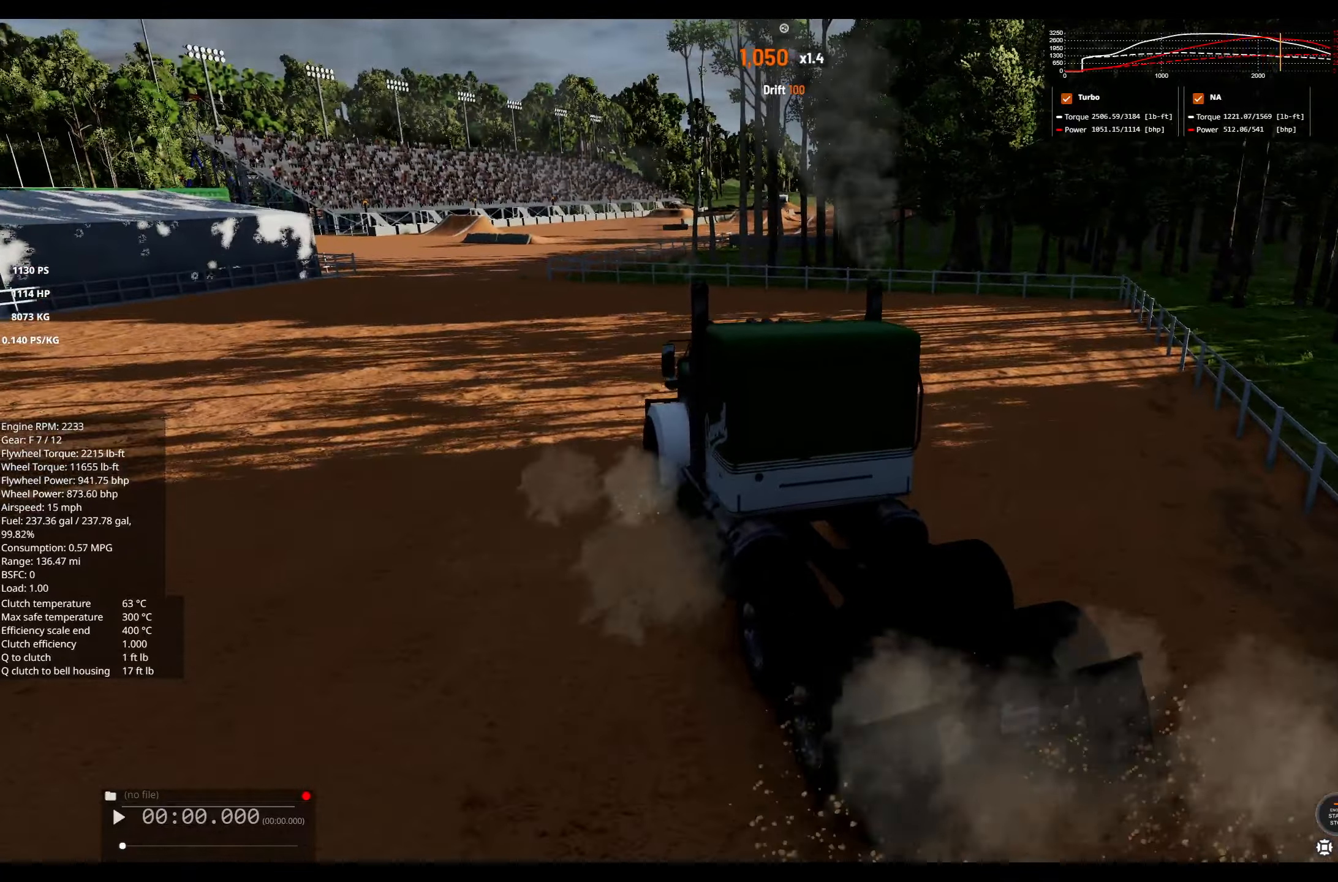
{"buttons": ["R2"], "left_stick": "left", "right_stick": "center", "events": [[116, "left_stick", "left"], [350, "R2", "down"]]}
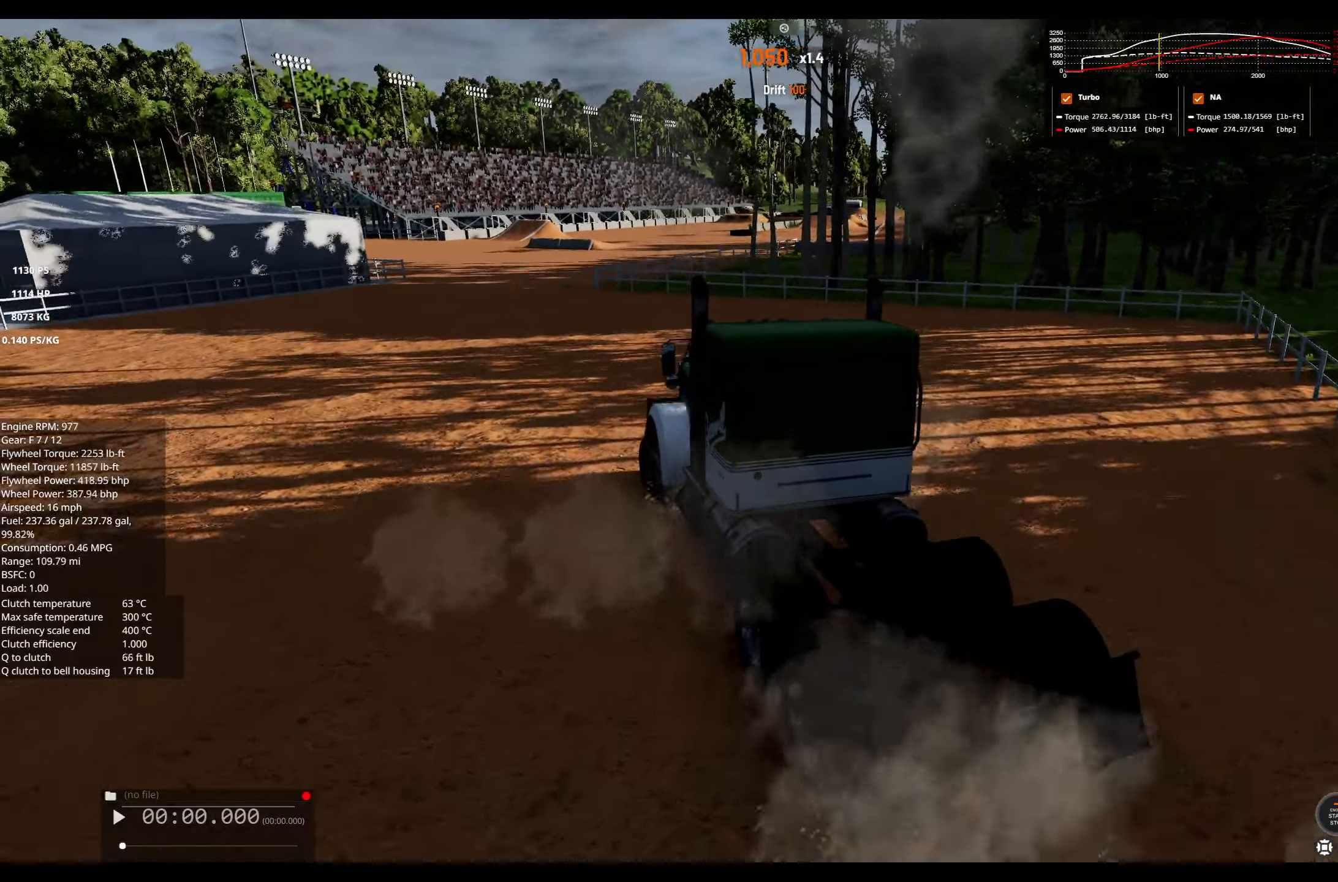
{"buttons": ["R2"], "left_stick": "center", "right_stick": "center", "events": [[50, "left_stick", "center"]]}
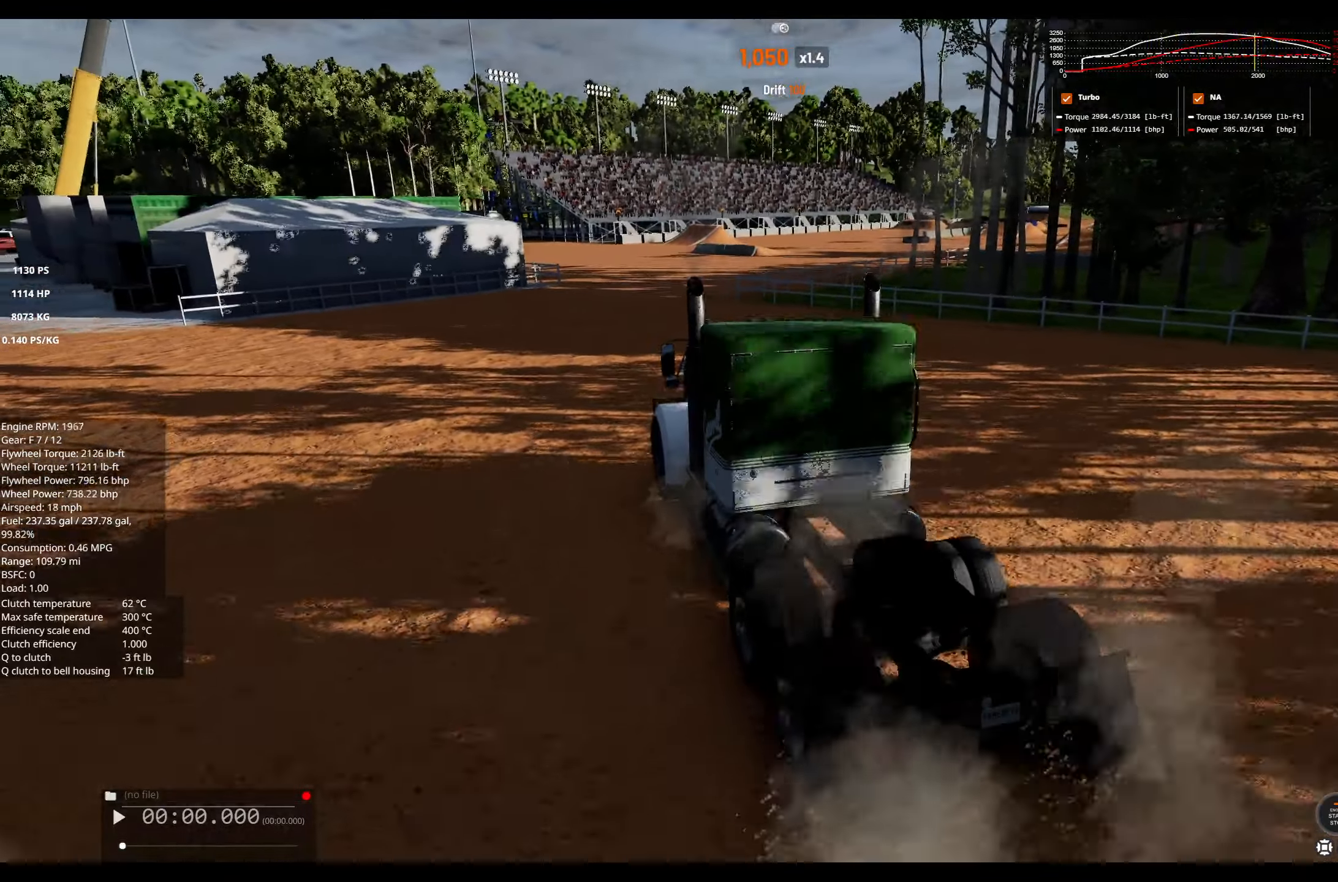
{"buttons": [], "left_stick": "right", "right_stick": "center", "events": [[100, "left_stick", "right"], [233, "R2", "up"]]}
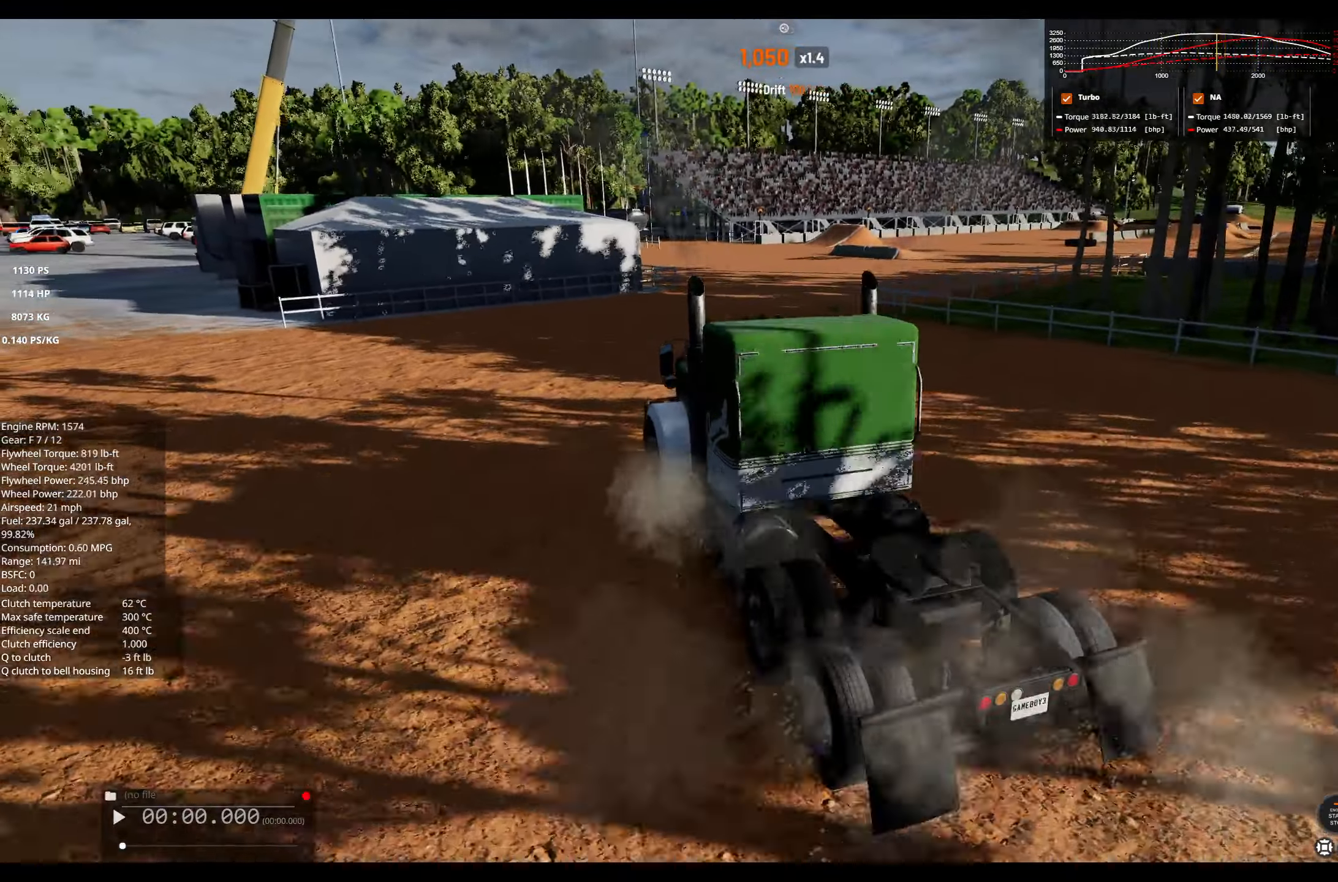
{"buttons": [], "left_stick": "right", "right_stick": "center", "events": [[183, "left_stick", "center"], [333, "left_stick", "right"]]}
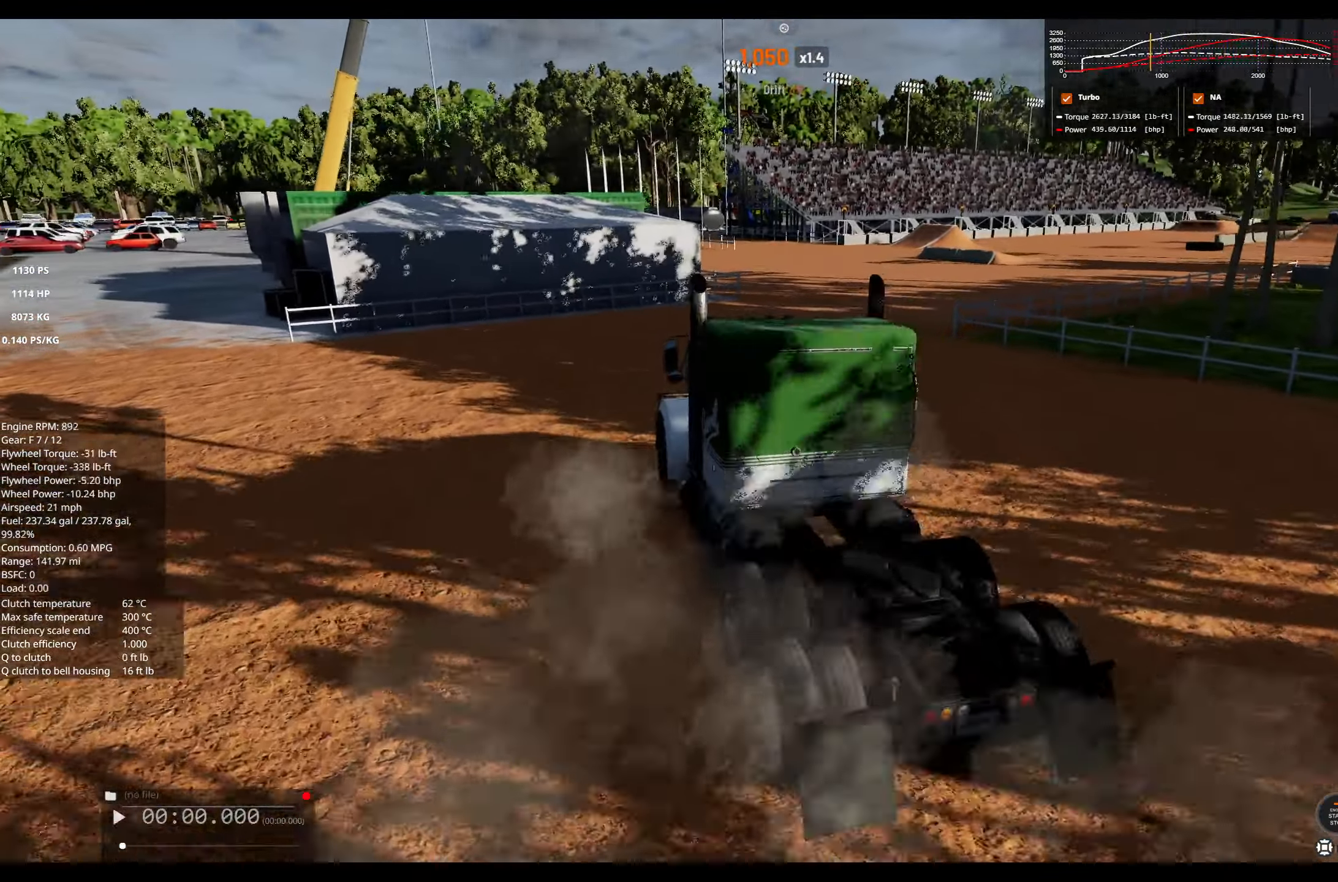
{"buttons": ["R2"], "left_stick": "right", "right_stick": "center", "events": [[250, "R2", "down"]]}
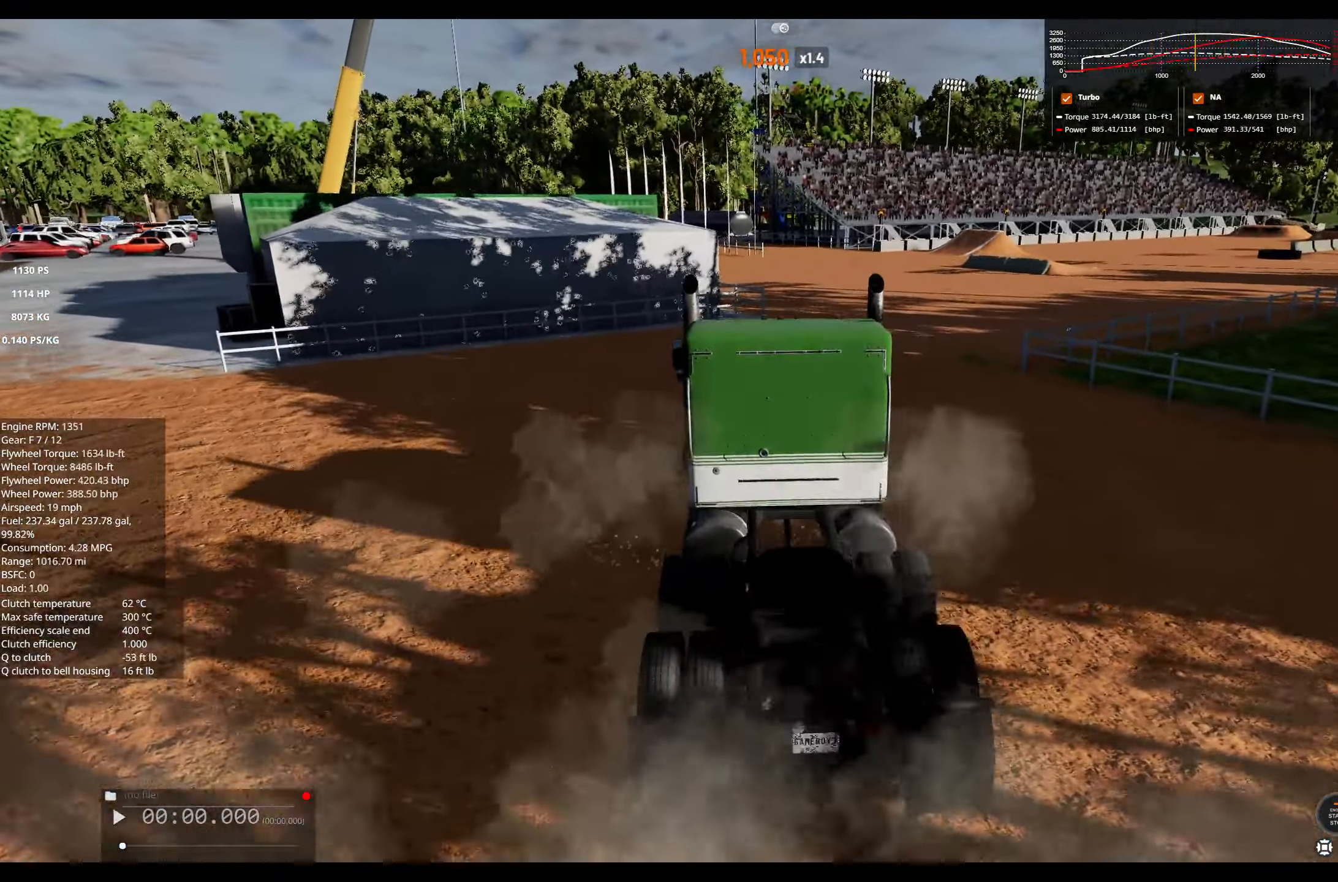
{"buttons": ["R2"], "left_stick": "center", "right_stick": "center", "events": [[266, "left_stick", "center"]]}
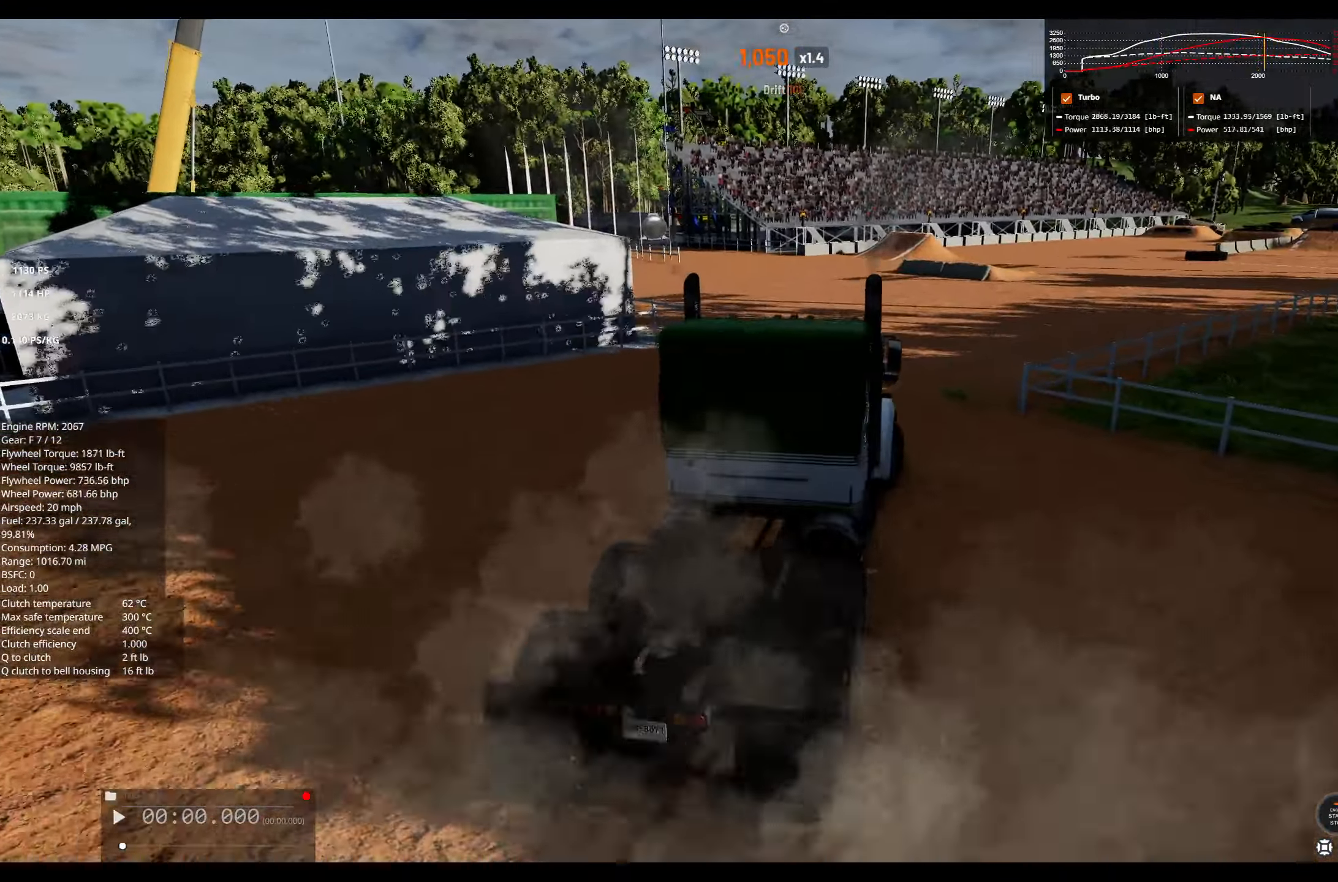
{"buttons": ["R2"], "left_stick": "left", "right_stick": "center", "events": [[50, "R2", "up"], [150, "left_stick", "left"], [283, "R2", "down"]]}
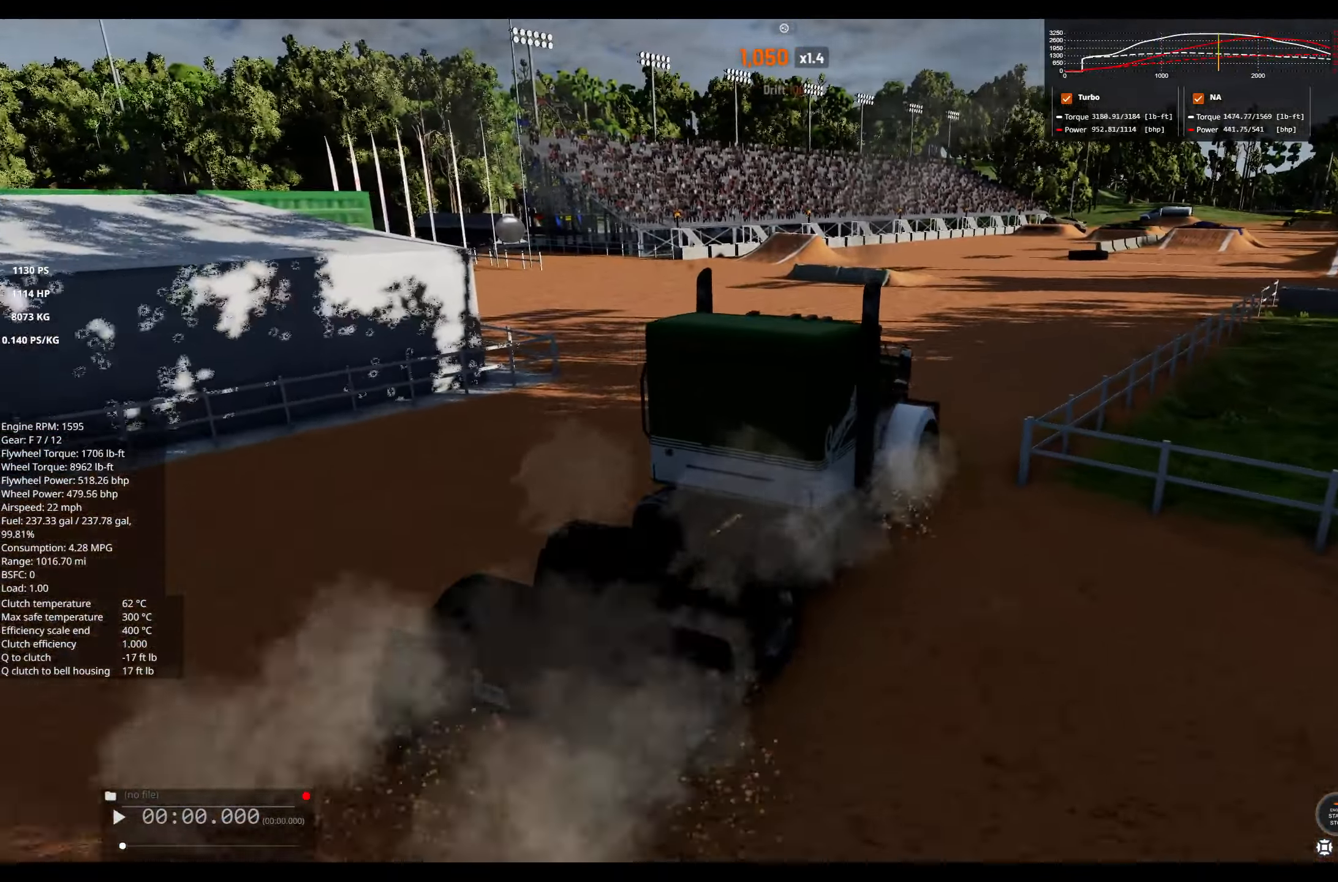
{"buttons": ["R2"], "left_stick": "left", "right_stick": "center", "events": []}
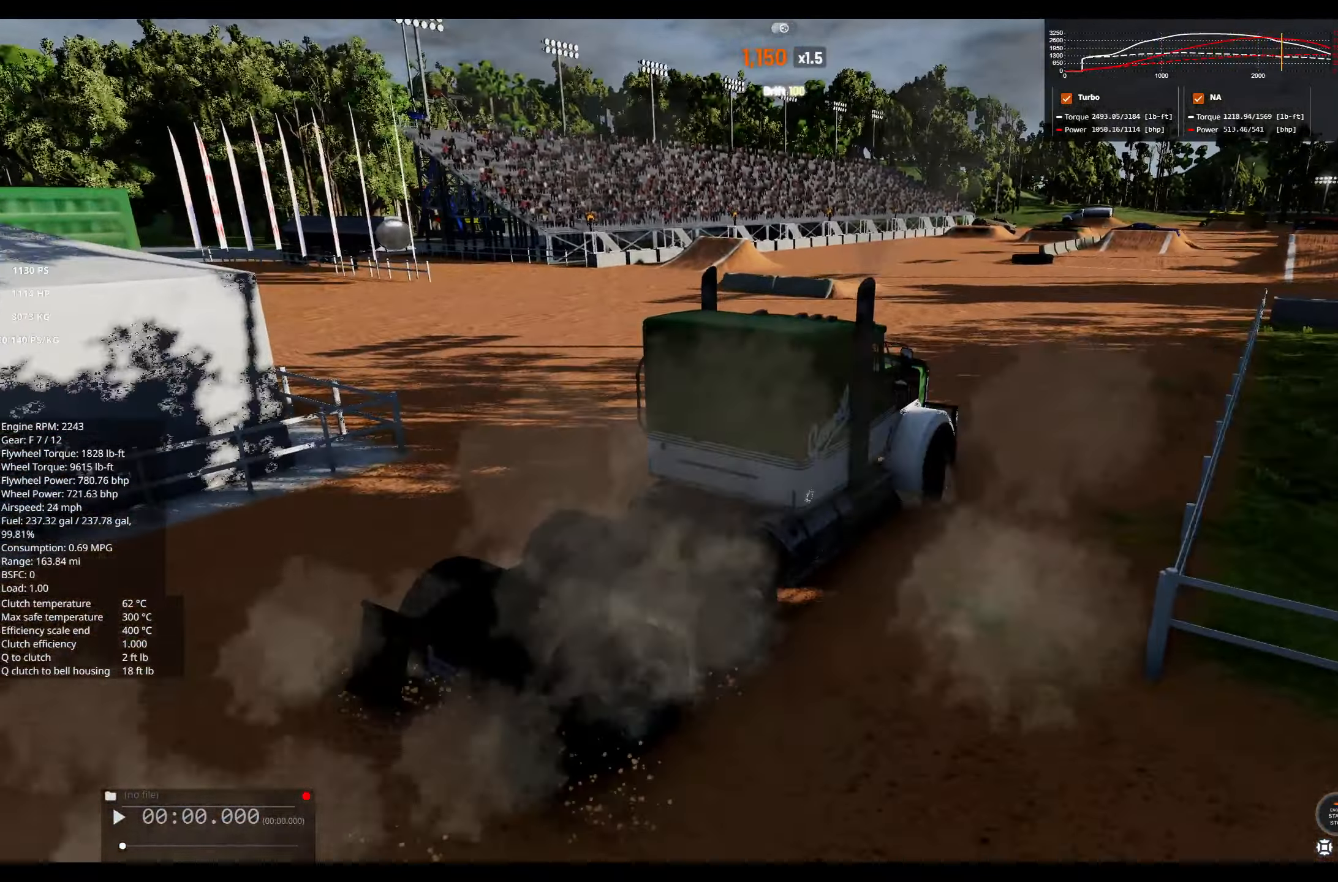
{"buttons": [], "left_stick": "center", "right_stick": "center", "events": [[50, "left_stick", "center"], [267, "left_stick", "left"], [433, "R2", "up"], [500, "left_stick", "center"]]}
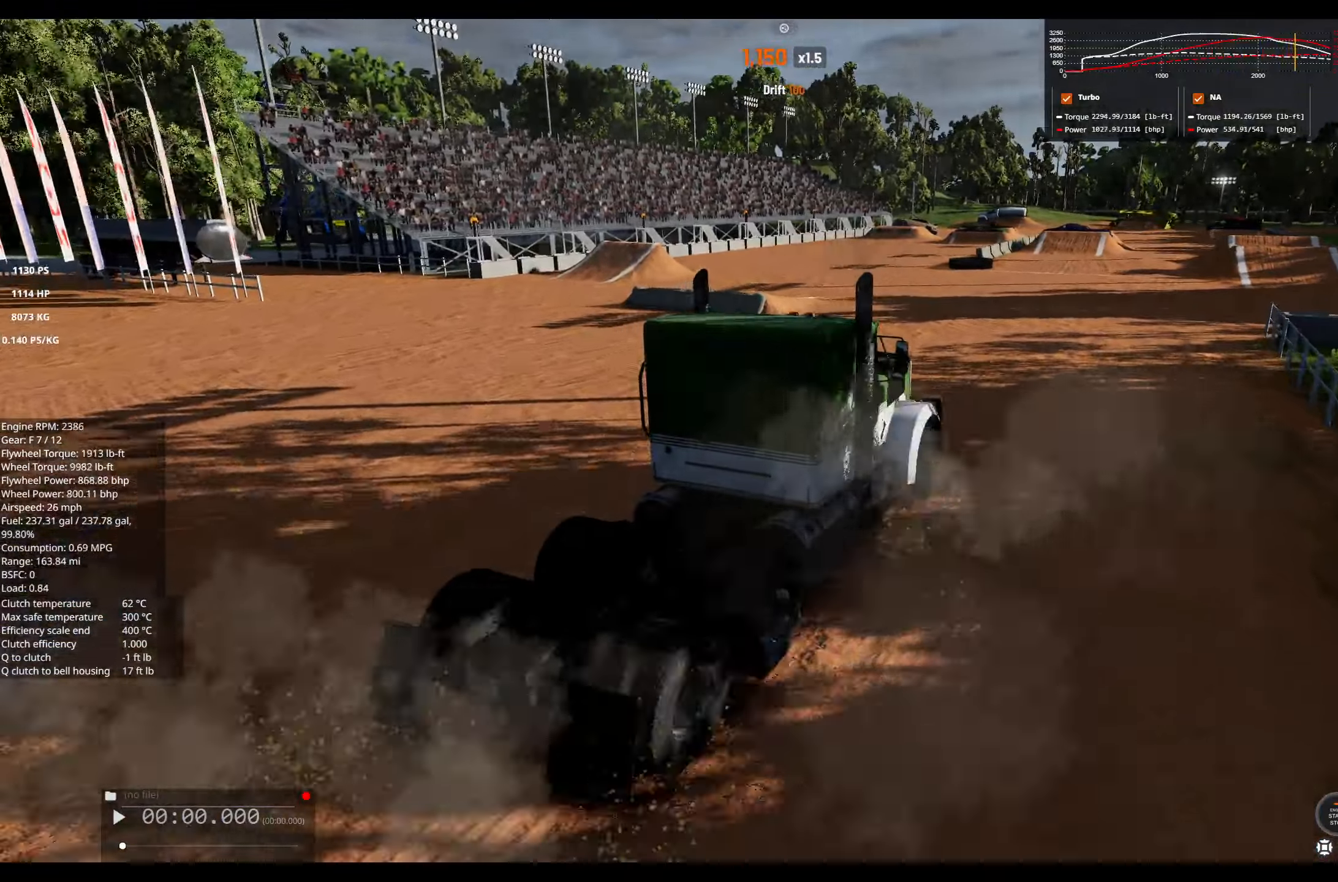
{"buttons": ["R2"], "left_stick": "right", "right_stick": "center", "events": [[217, "R2", "down"], [333, "left_stick", "right"]]}
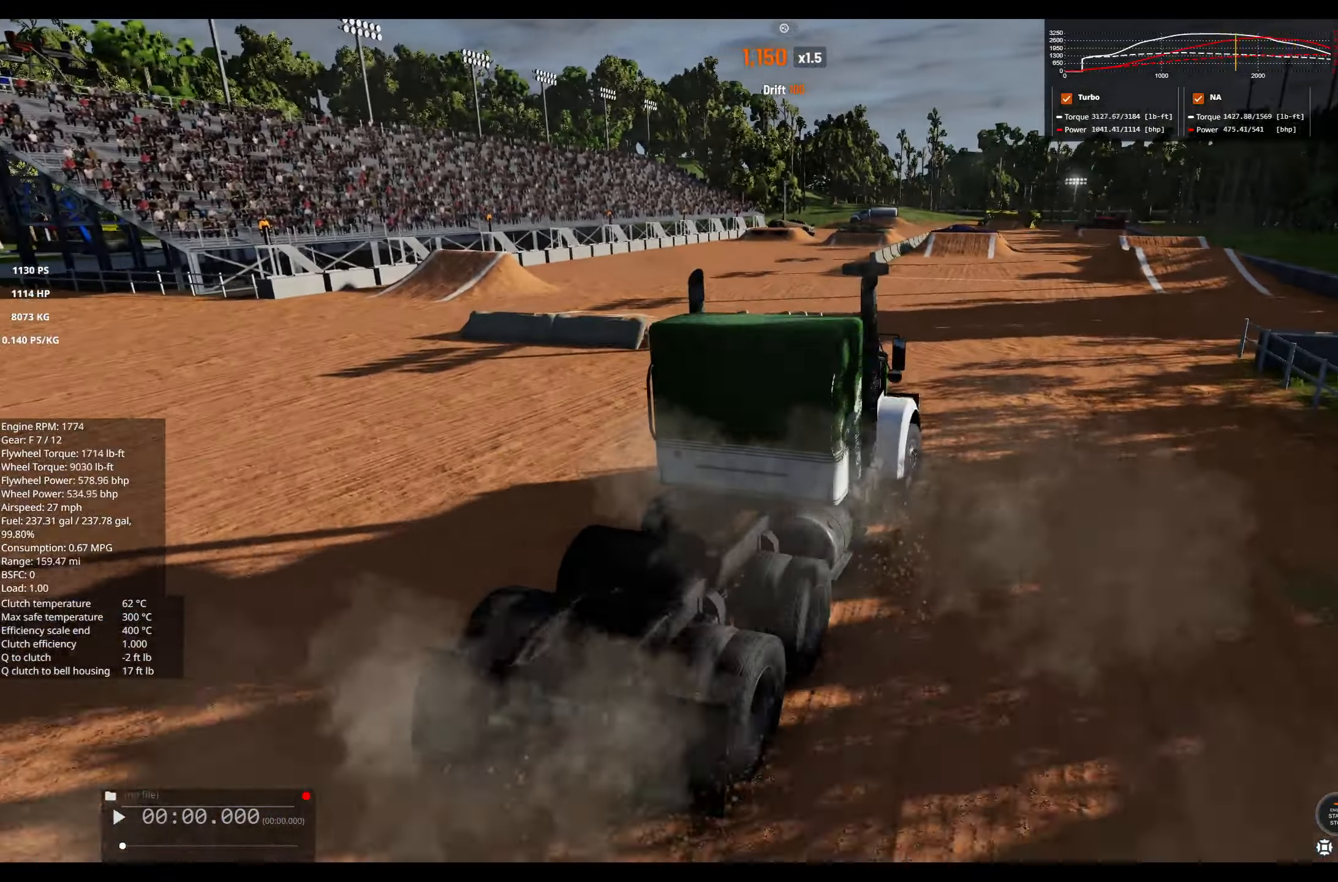
{"buttons": ["R2"], "left_stick": "left", "right_stick": "center", "events": [[133, "left_stick", "center"], [250, "R2", "up"], [433, "R2", "down"], [467, "left_stick", "left"]]}
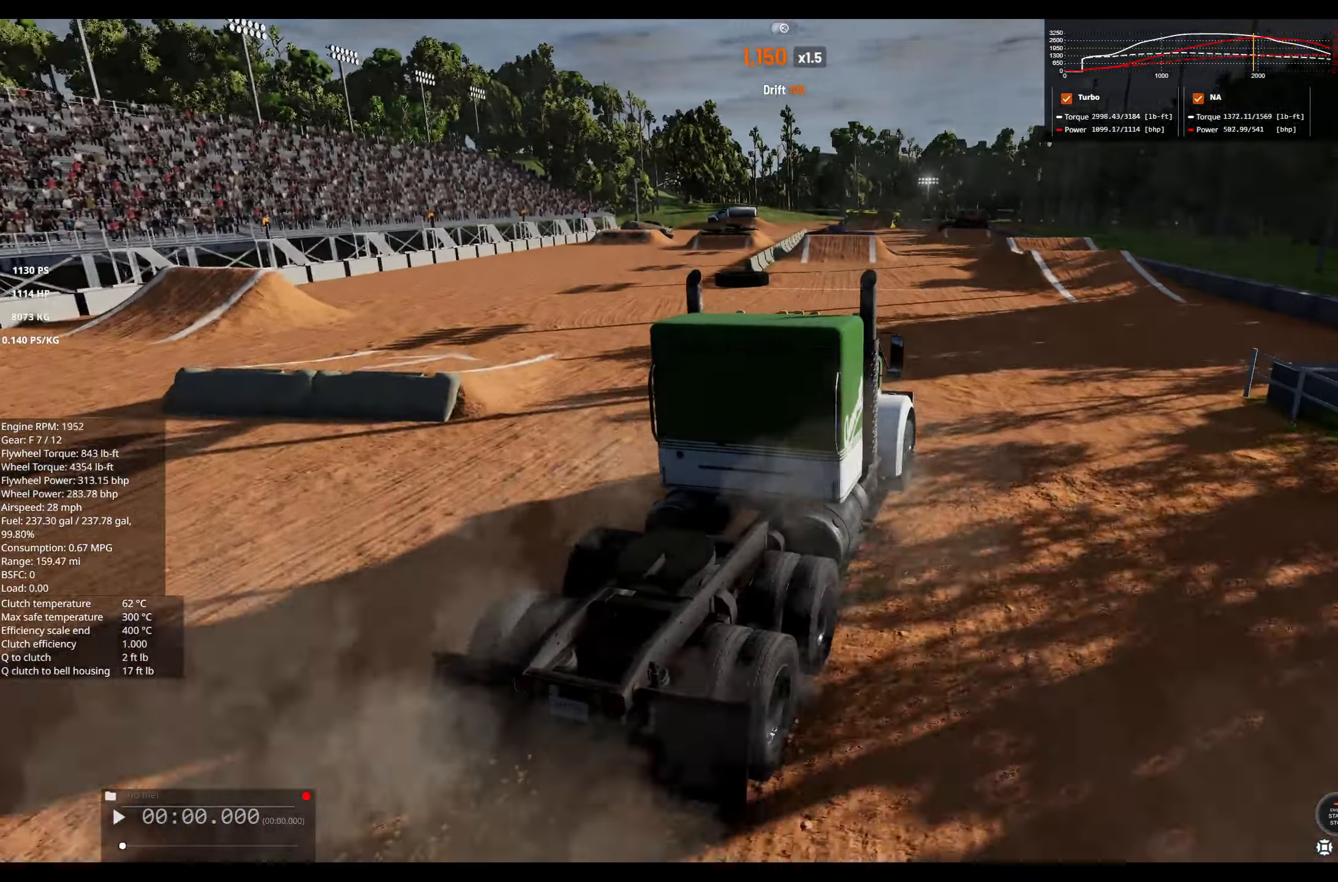
{"buttons": [], "left_stick": "left", "right_stick": "center", "events": [[267, "R2", "up"]]}
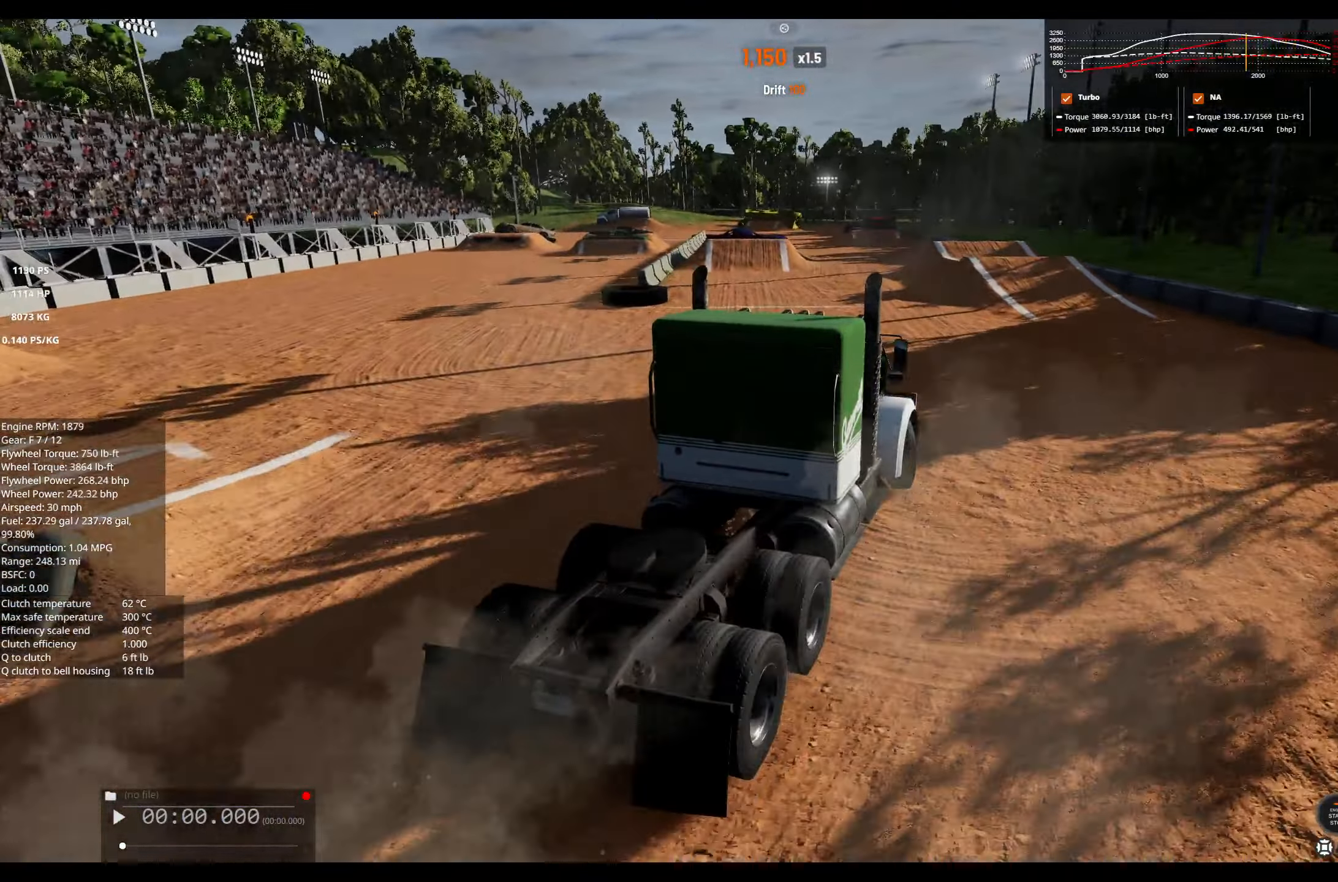
{"buttons": [], "left_stick": "center", "right_stick": "center", "events": [[383, "left_stick", "center"]]}
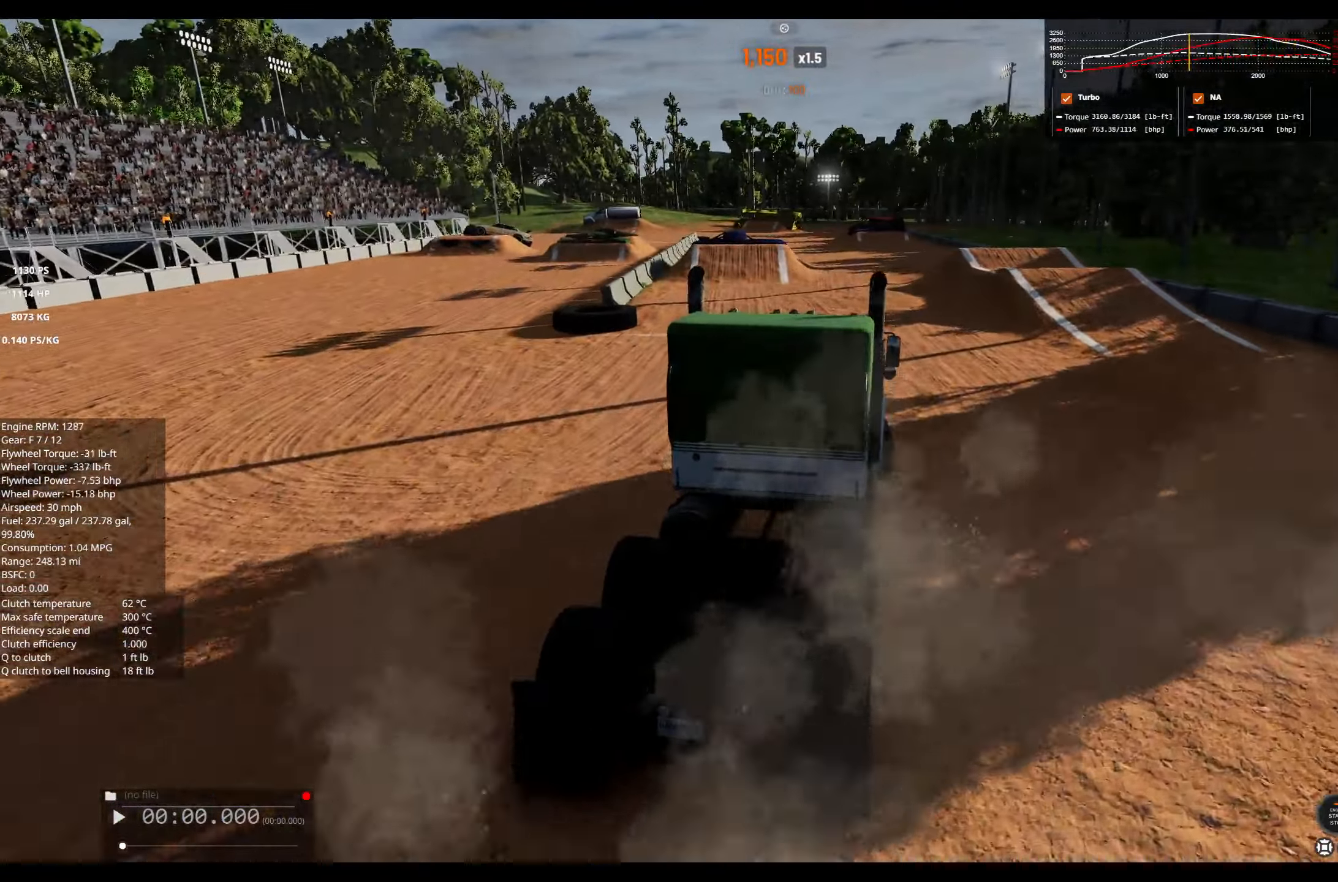
{"buttons": [], "left_stick": "right", "right_stick": "center", "events": [[17, "left_stick", "right"]]}
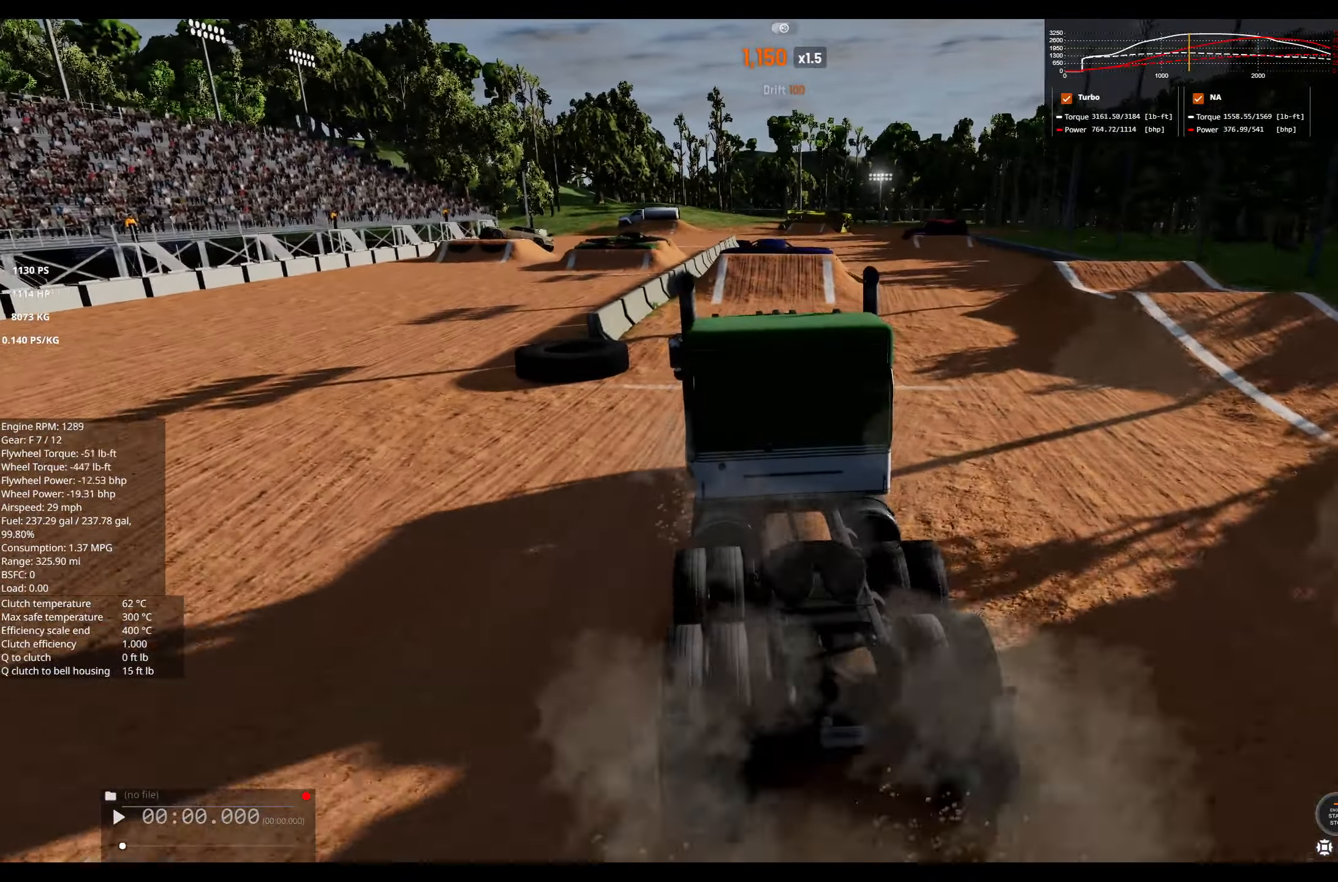
{"buttons": ["R2"], "left_stick": "center", "right_stick": "center", "events": [[100, "left_stick", "center"], [150, "left_stick", "left"], [217, "R2", "down"], [450, "left_stick", "center"]]}
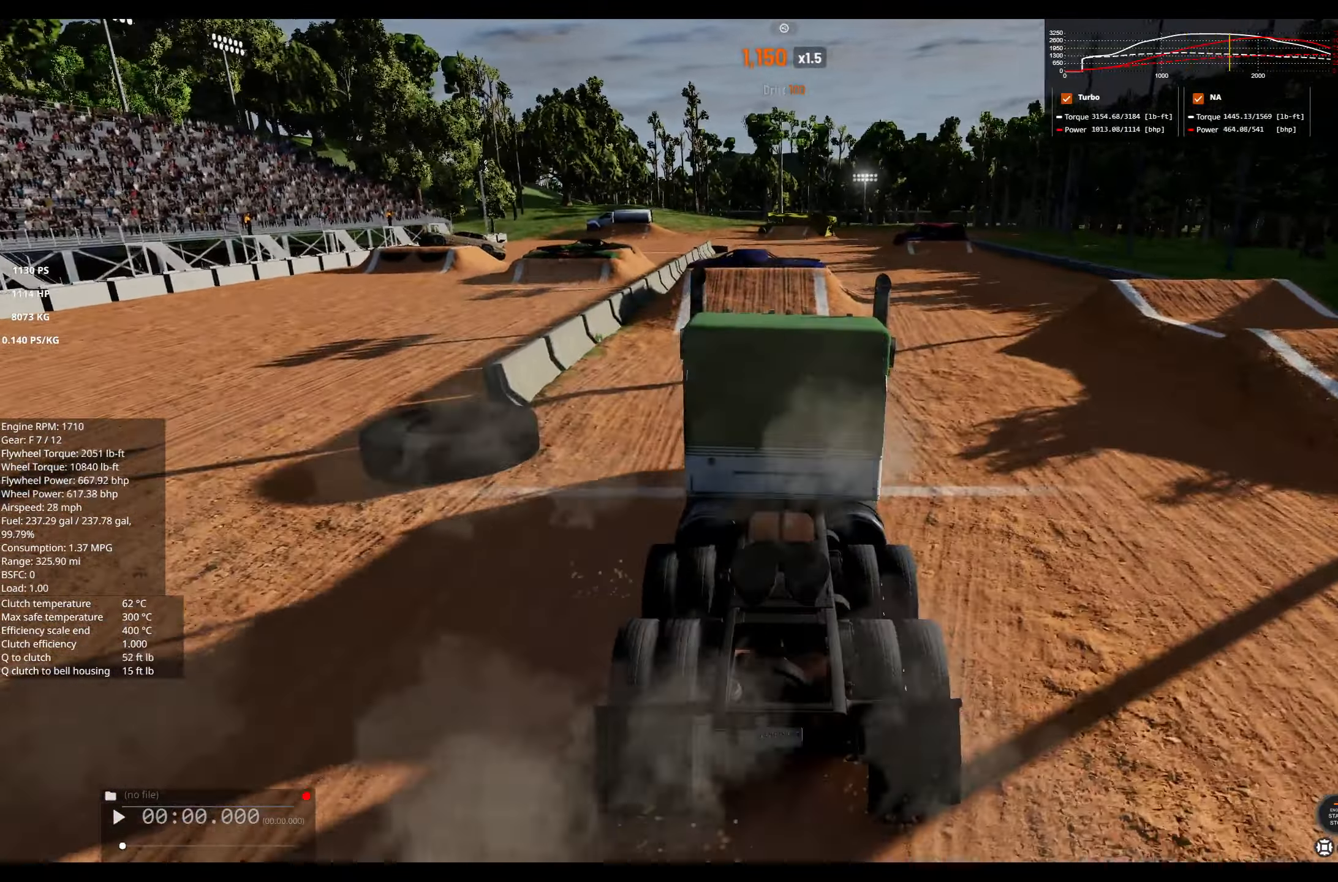
{"buttons": ["R2"], "left_stick": "center", "right_stick": "center", "events": []}
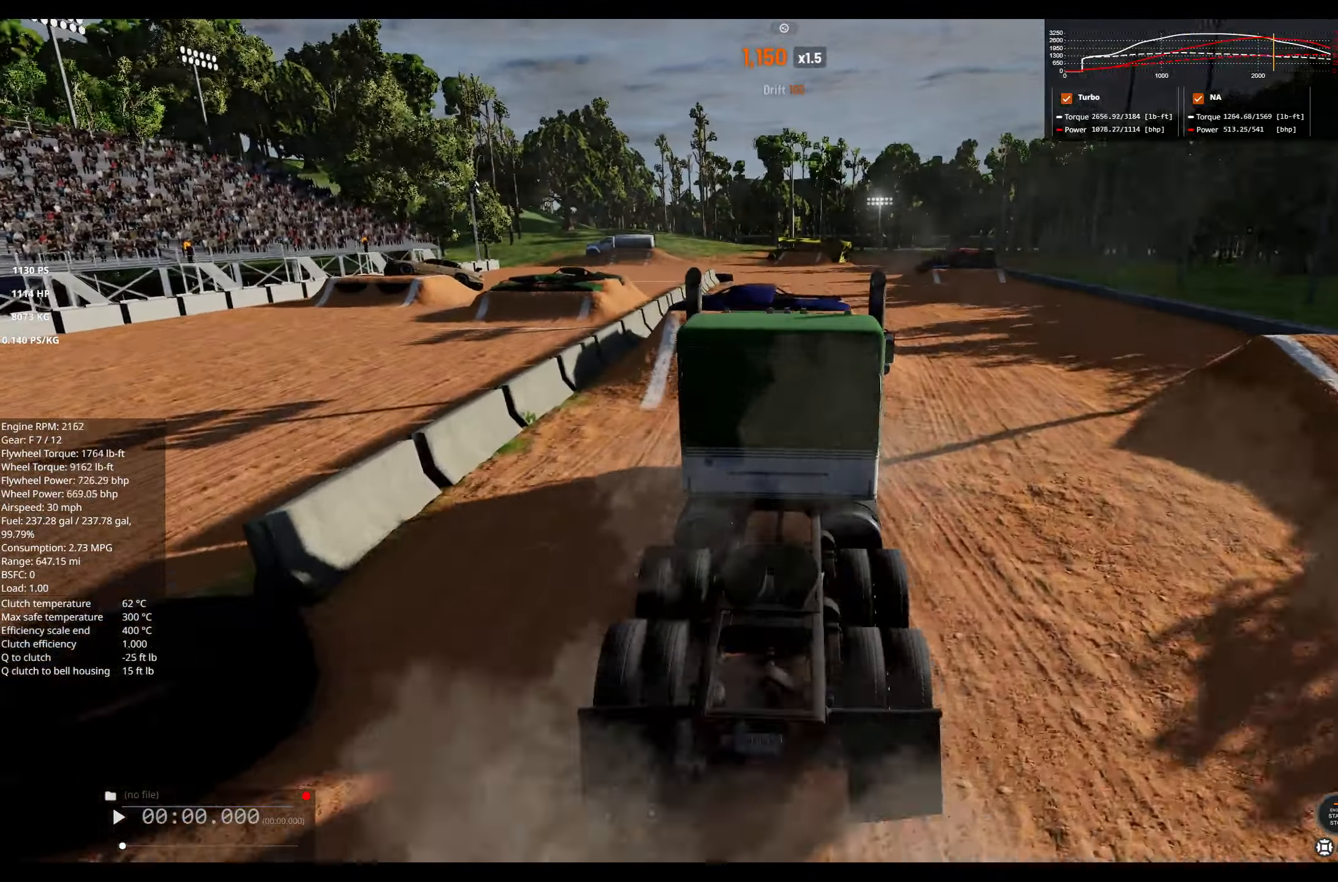
{"buttons": ["R2"], "left_stick": "center", "right_stick": "center", "events": [[150, "left_stick", "left"], [383, "left_stick", "center"]]}
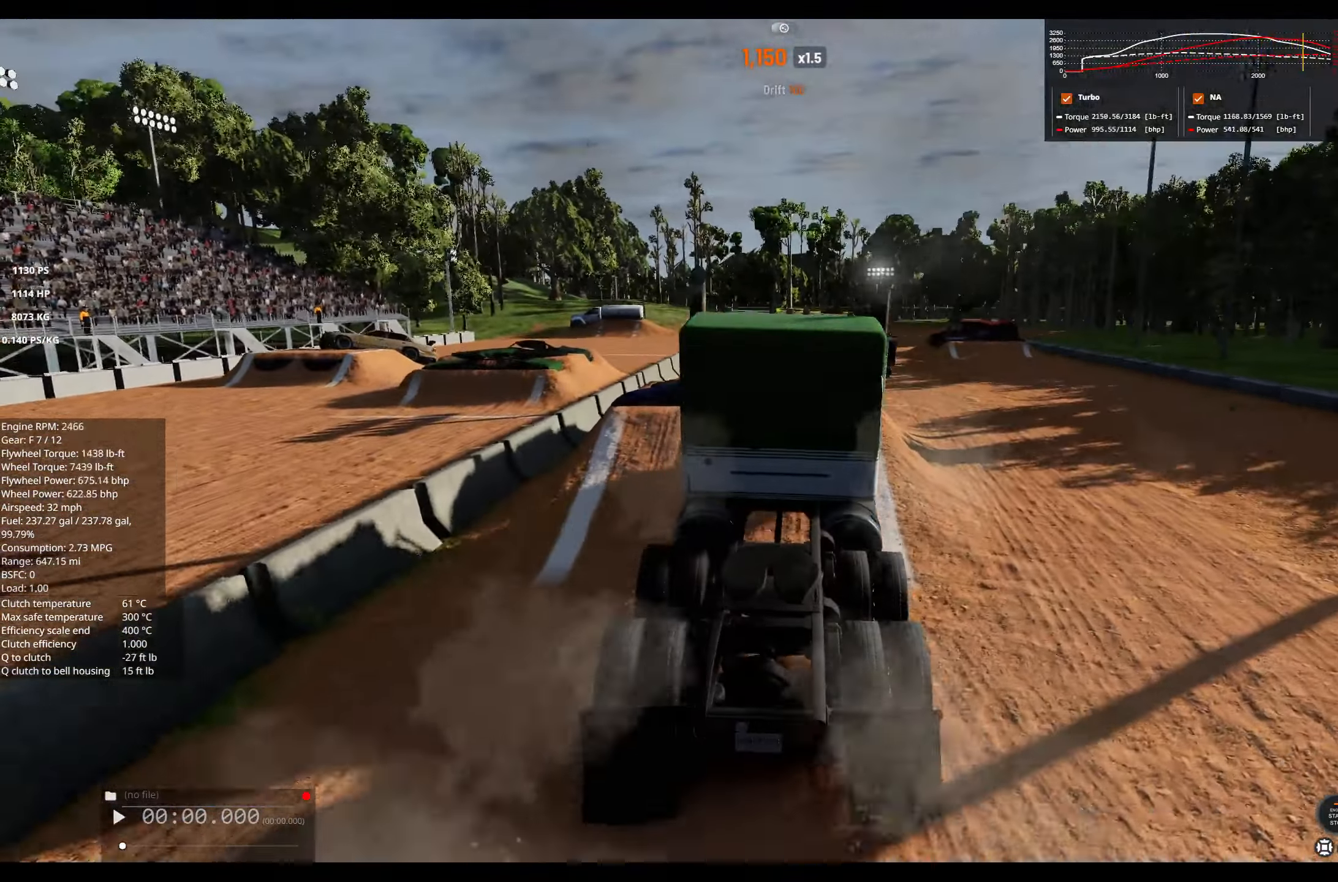
{"buttons": ["R2"], "left_stick": "center", "right_stick": "center", "events": []}
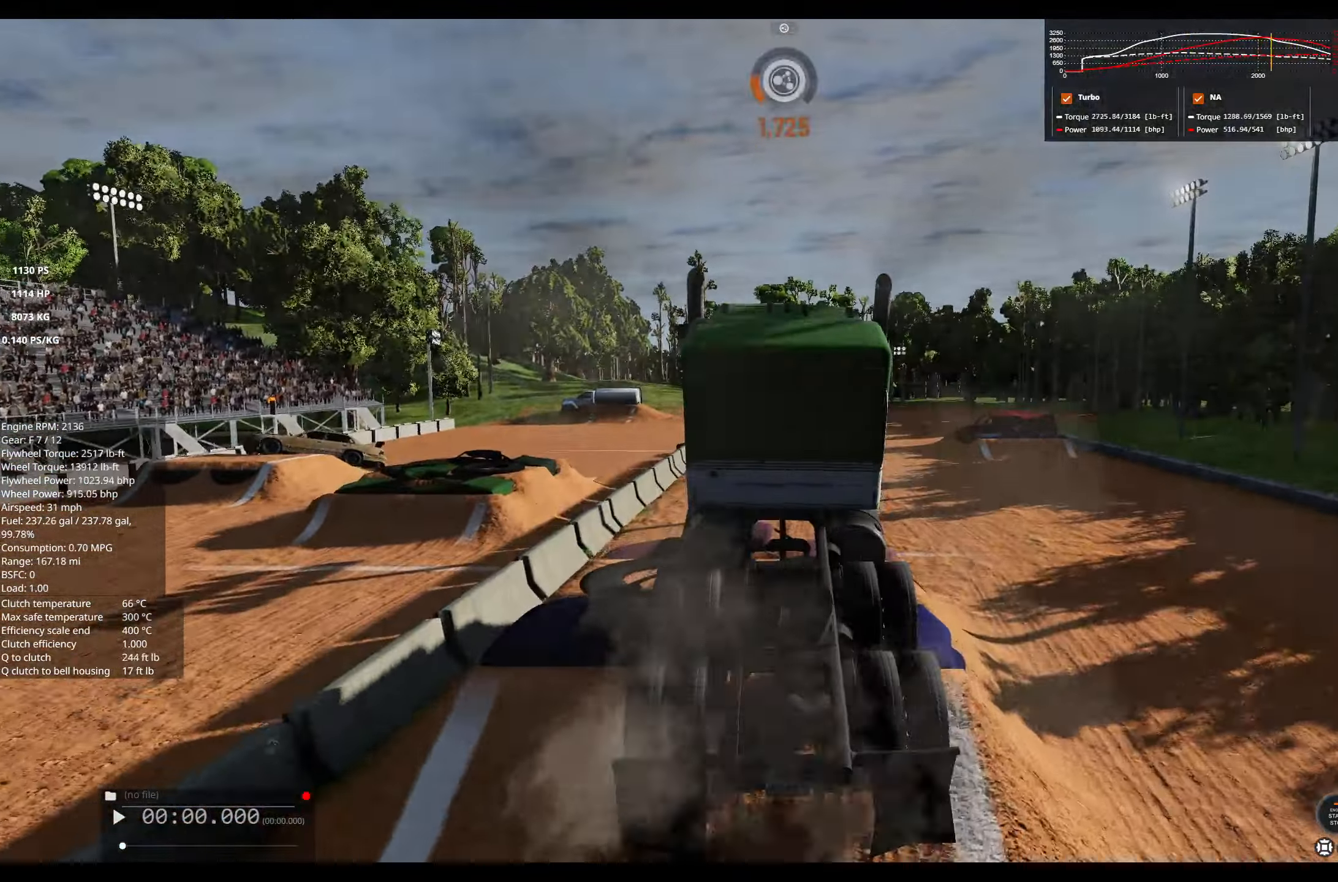
{"buttons": ["R2"], "left_stick": "center", "right_stick": "center", "events": [[100, "R2", "up"], [317, "R2", "down"]]}
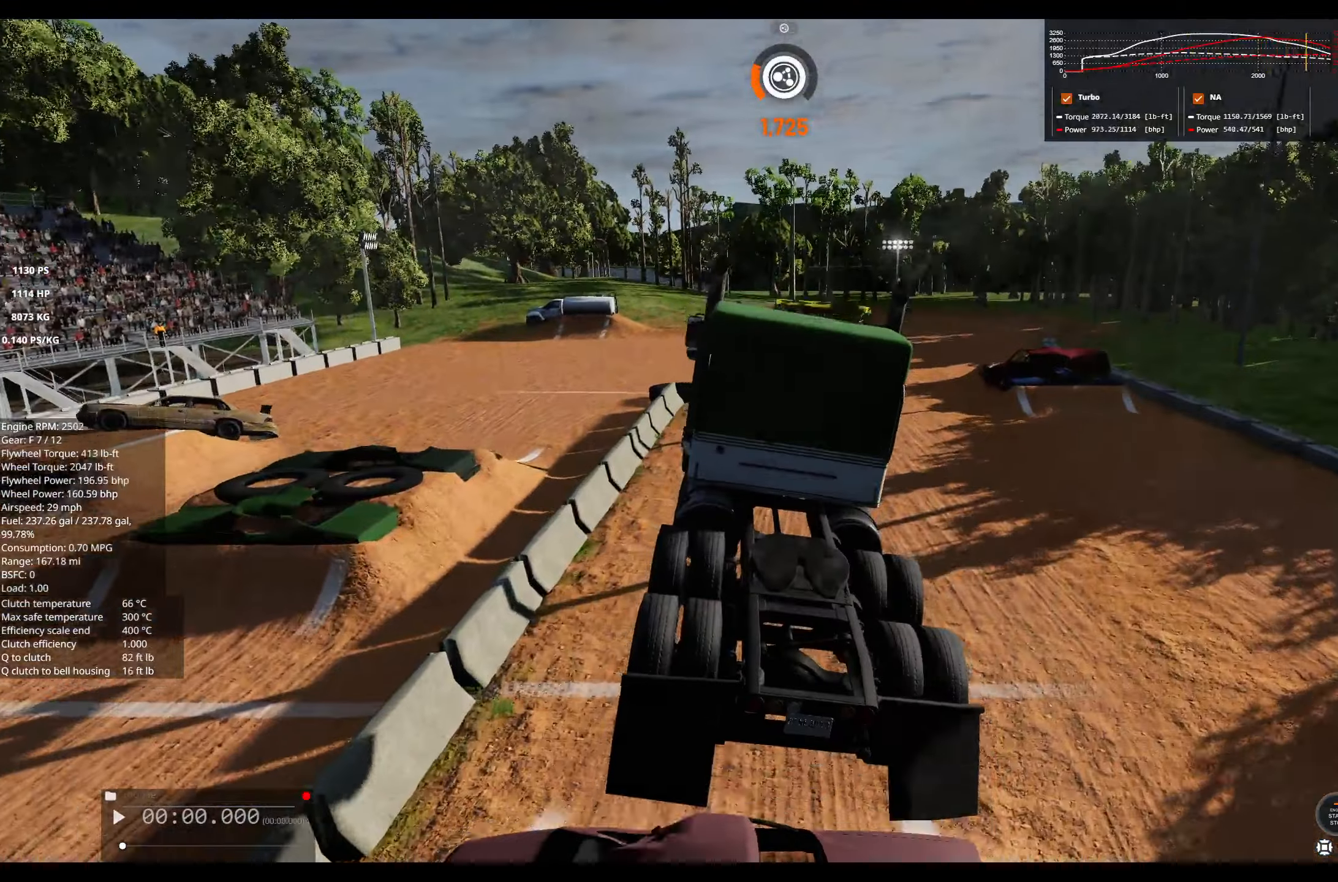
{"buttons": [], "left_stick": "center", "right_stick": "center", "events": [[50, "R2", "up"]]}
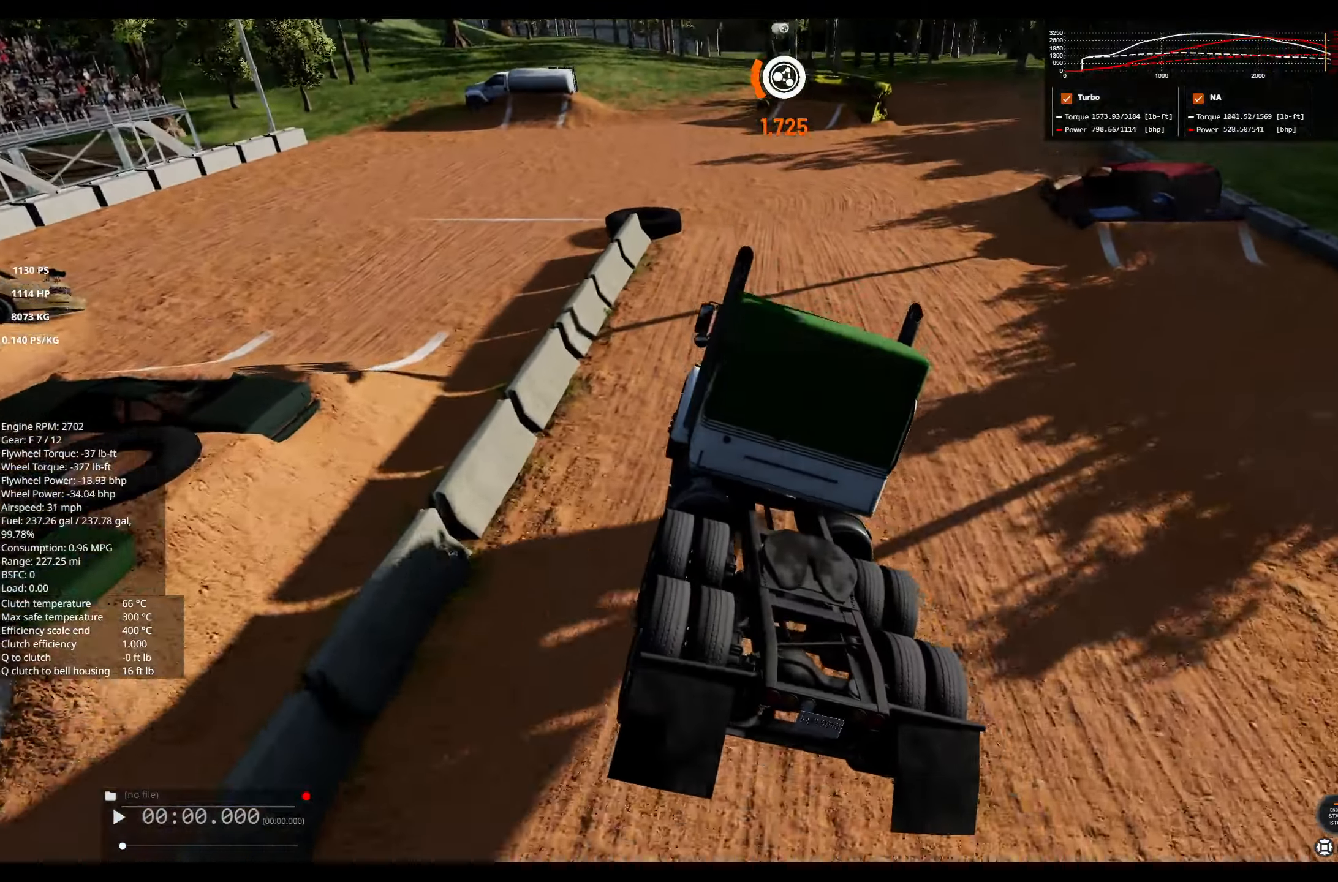
{"buttons": ["R2"], "left_stick": "center", "right_stick": "center", "events": [[84, "left_stick", "right"], [300, "left_stick", "center"], [317, "R2", "down"]]}
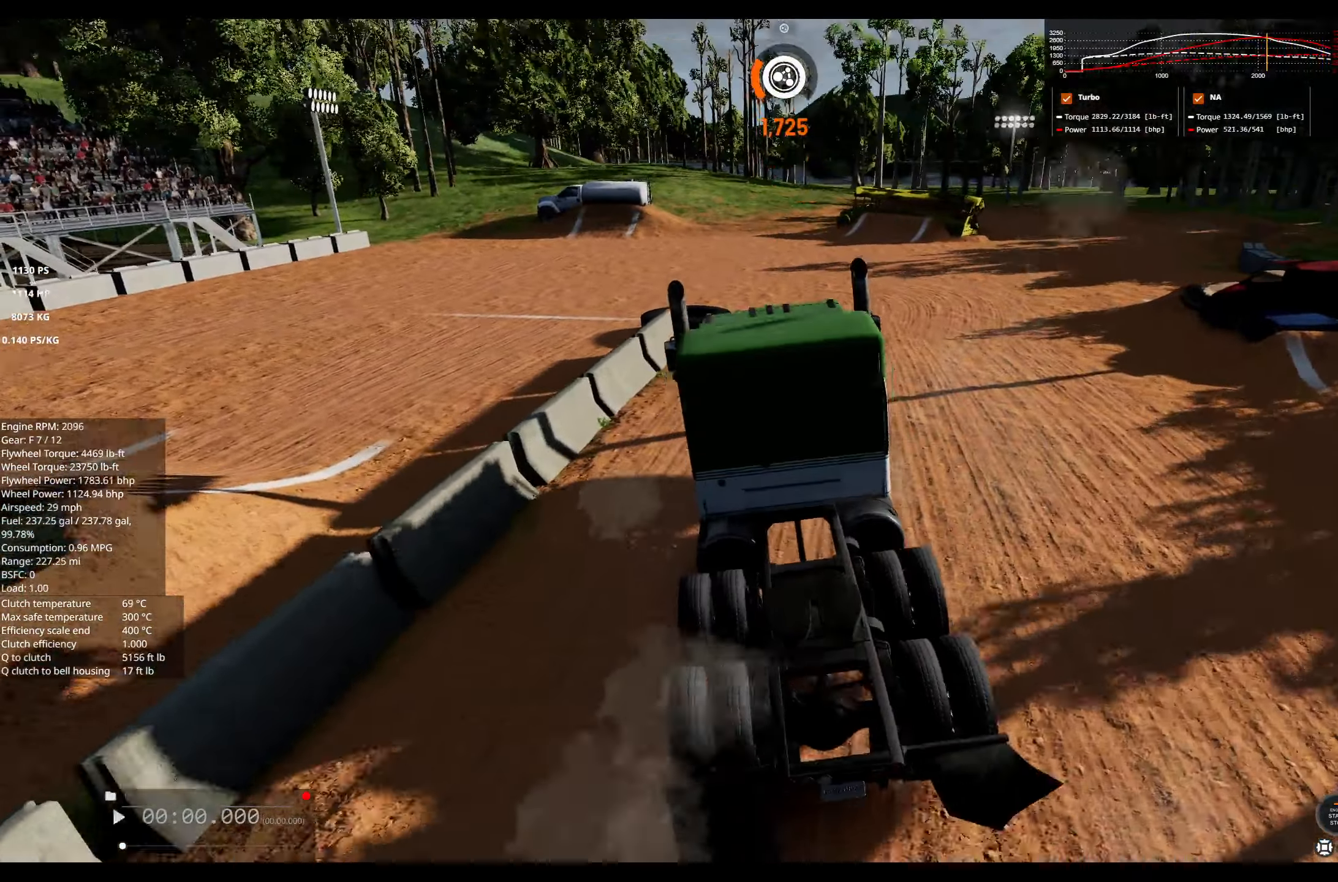
{"buttons": ["R2"], "left_stick": "right", "right_stick": "center", "events": [[134, "R2", "up"], [167, "left_stick", "right"], [417, "R2", "down"]]}
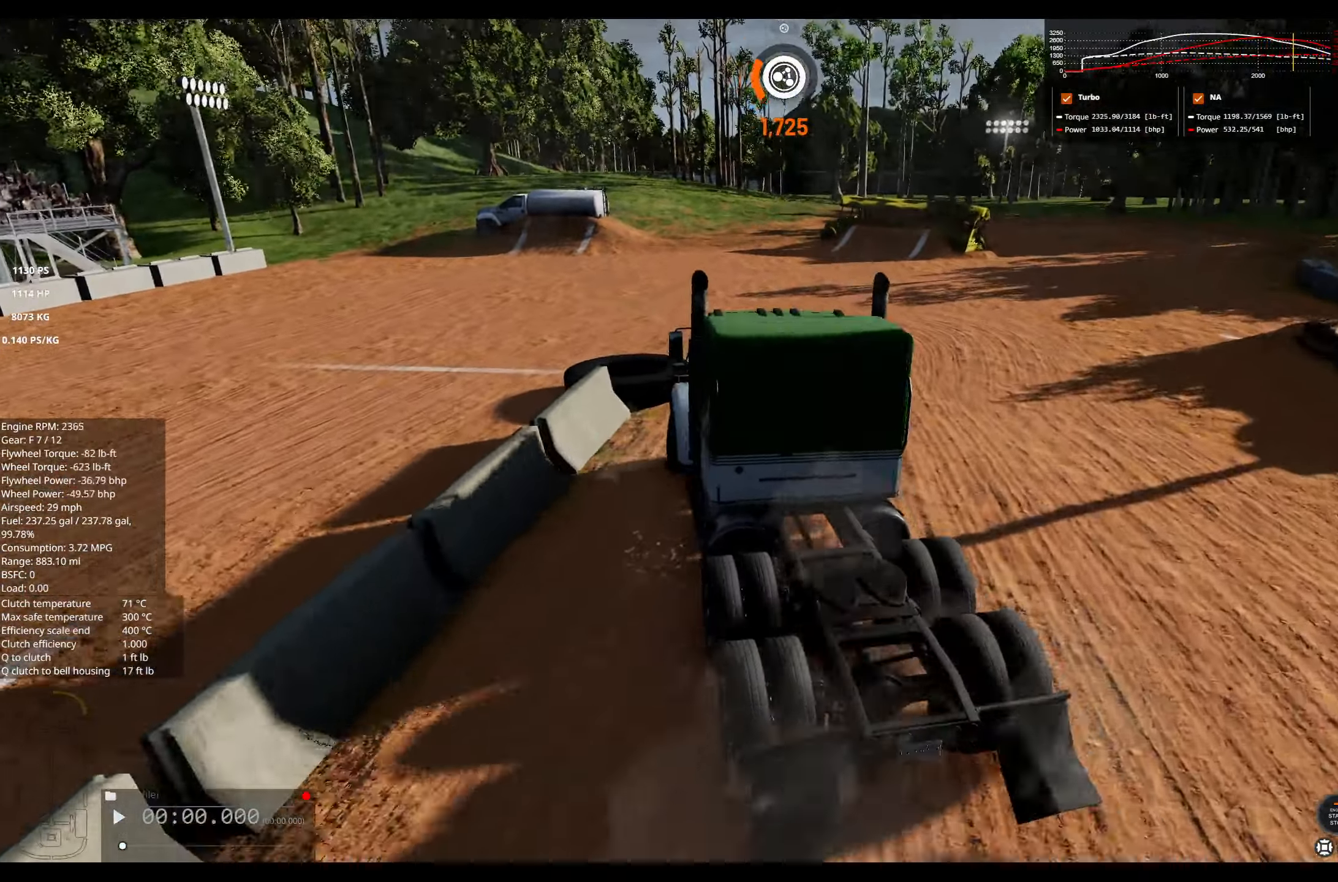
{"buttons": ["R2"], "left_stick": "center", "right_stick": "center", "events": [[184, "R2", "up"], [334, "R2", "down"], [500, "left_stick", "center"]]}
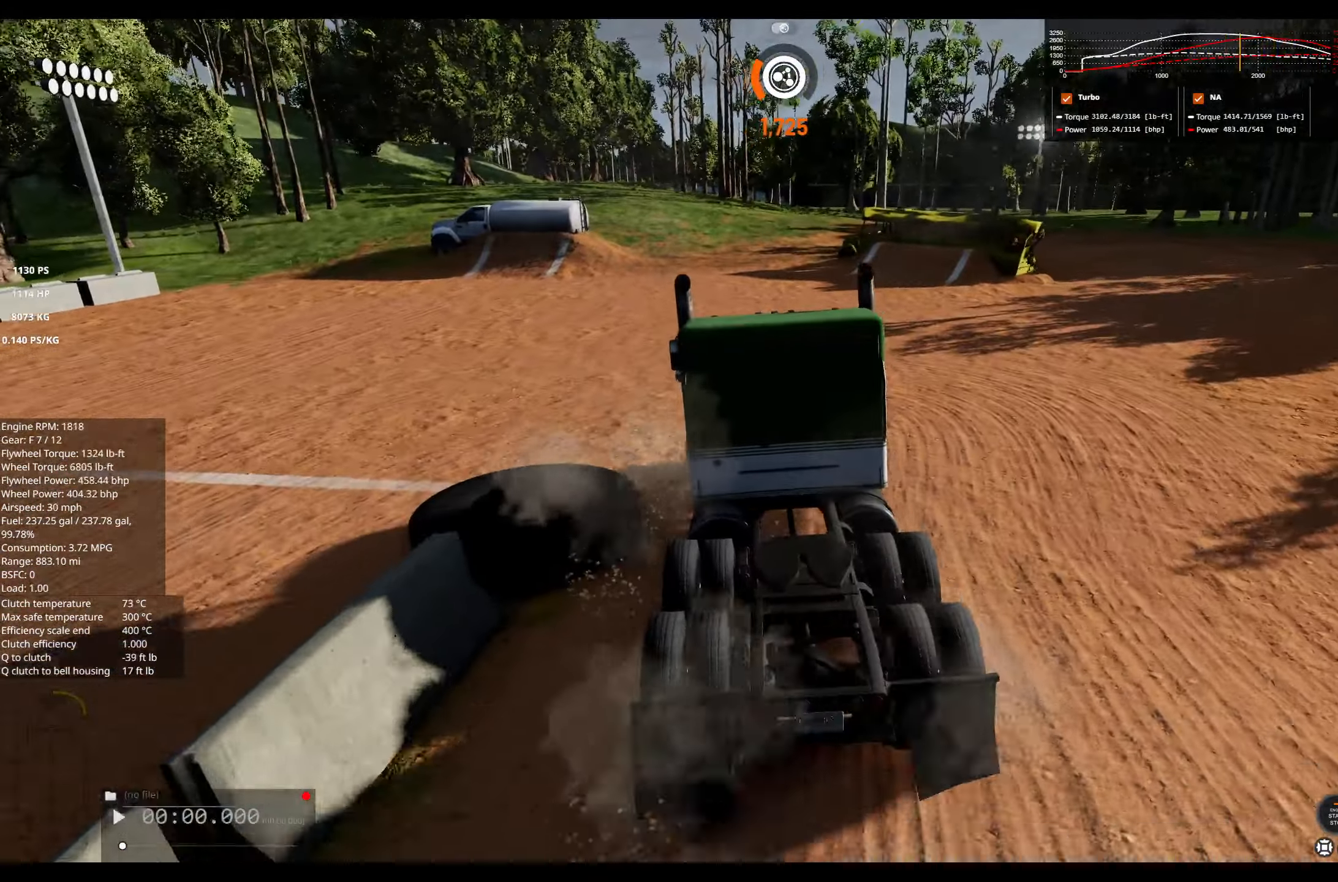
{"buttons": [], "left_stick": "left", "right_stick": "center", "events": [[17, "left_stick", "left"], [50, "R2", "up"]]}
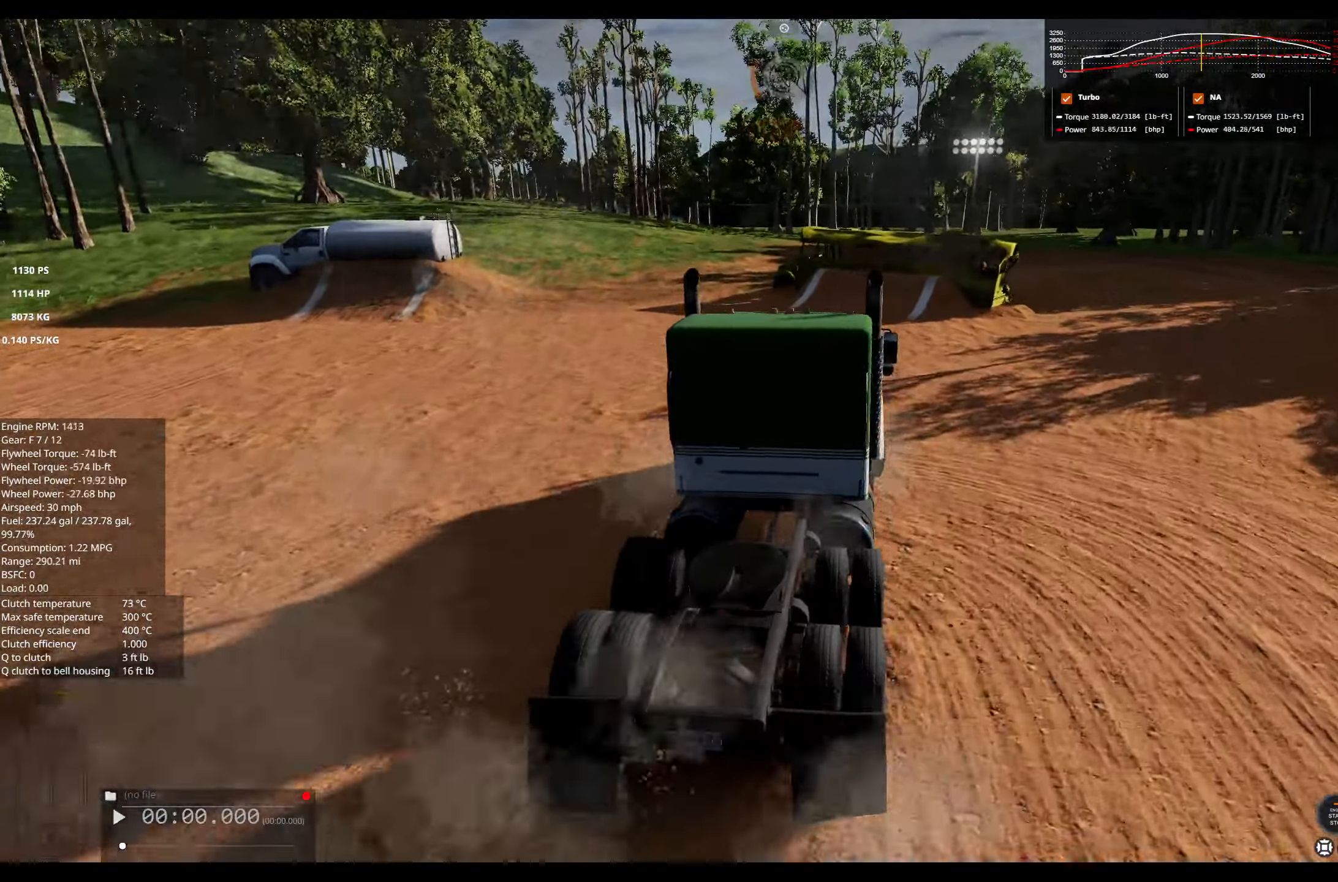
{"buttons": [], "left_stick": "left", "right_stick": "left", "events": [[17, "left_stick", "center"], [134, "left_stick", "left"], [317, "right_stick", "left"]]}
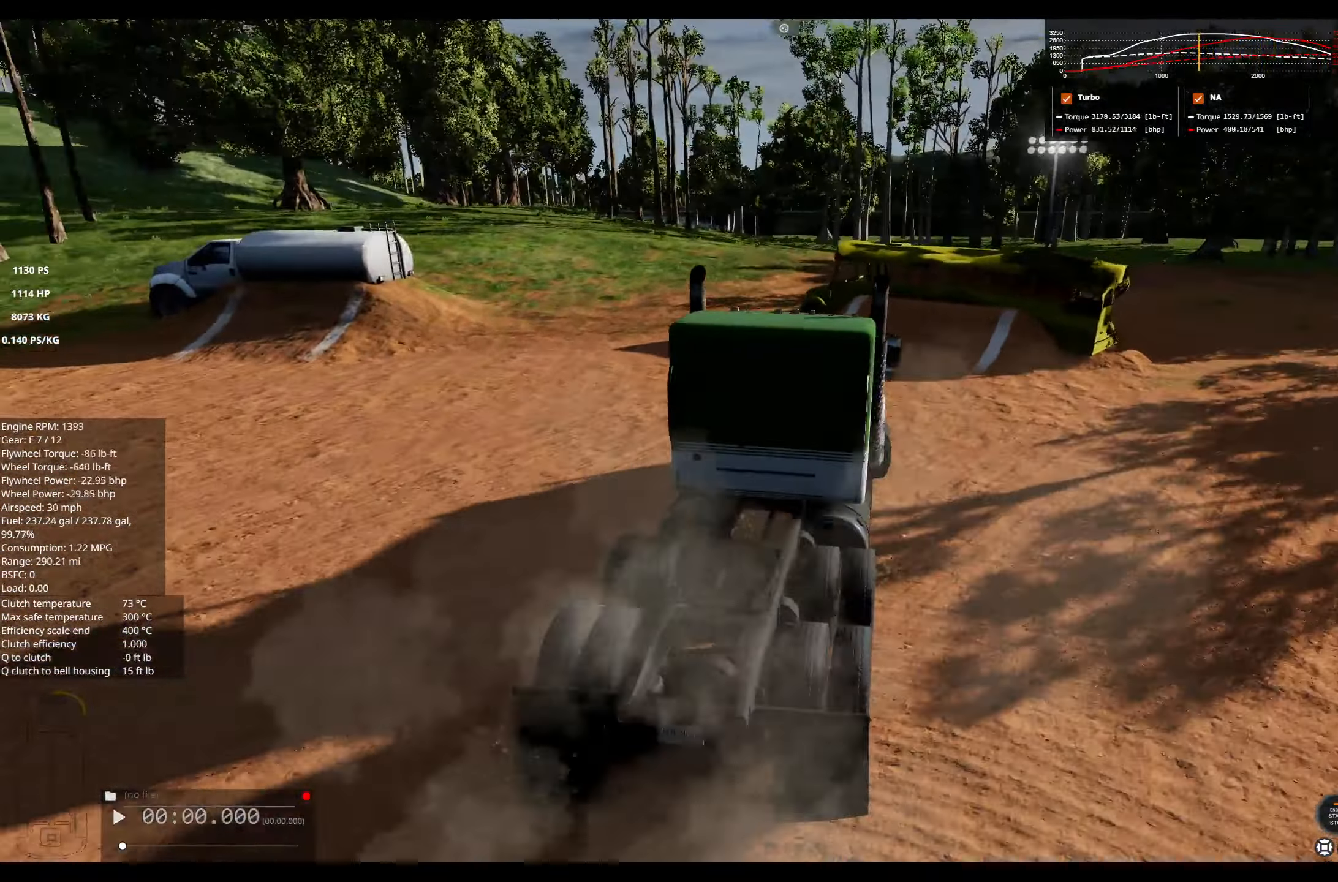
{"buttons": [], "left_stick": "left", "right_stick": "center", "events": [[17, "right_stick", "center"]]}
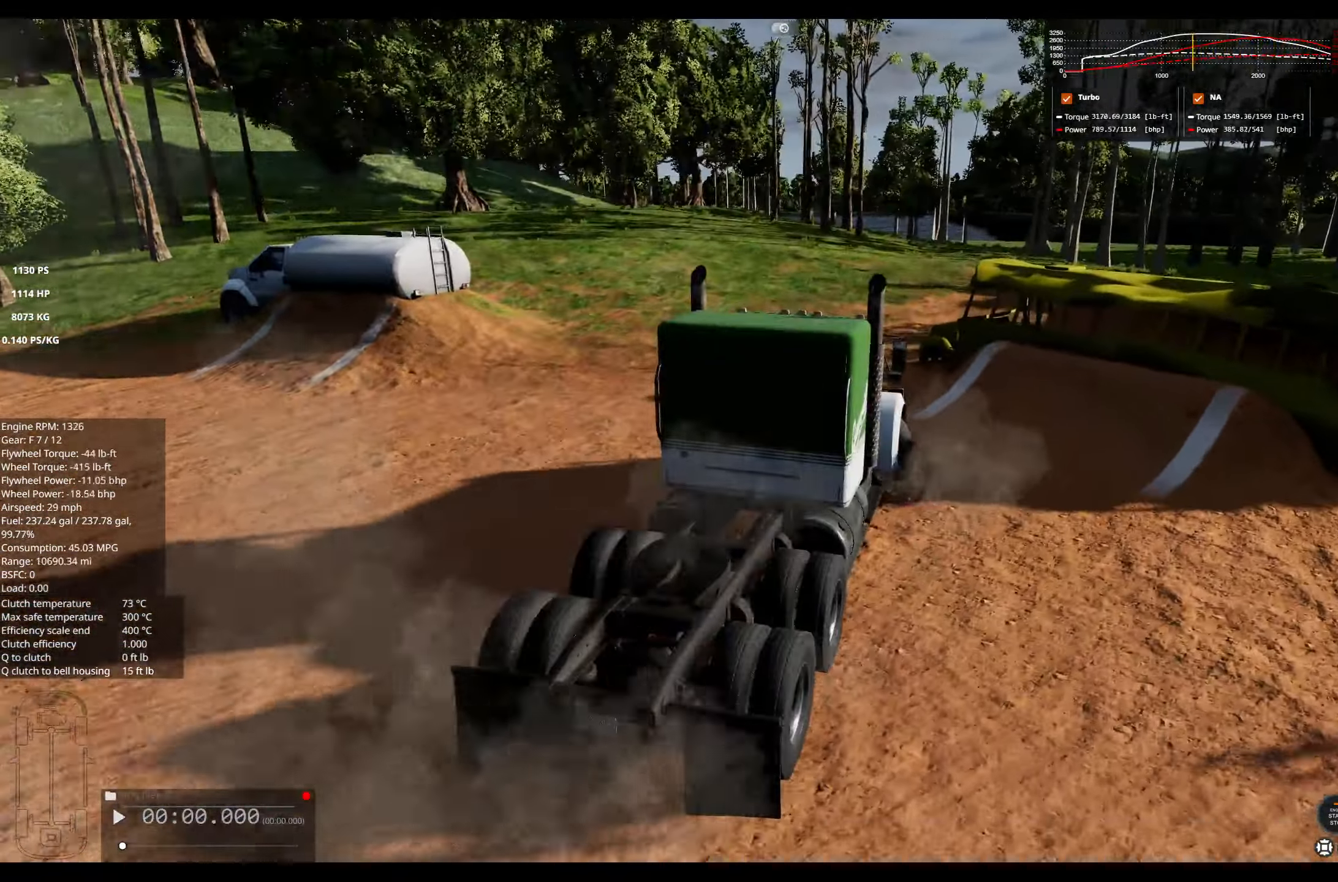
{"buttons": [], "left_stick": "right", "right_stick": "right", "events": [[17, "left_stick", "center"], [167, "left_stick", "right"], [217, "right_stick", "right"]]}
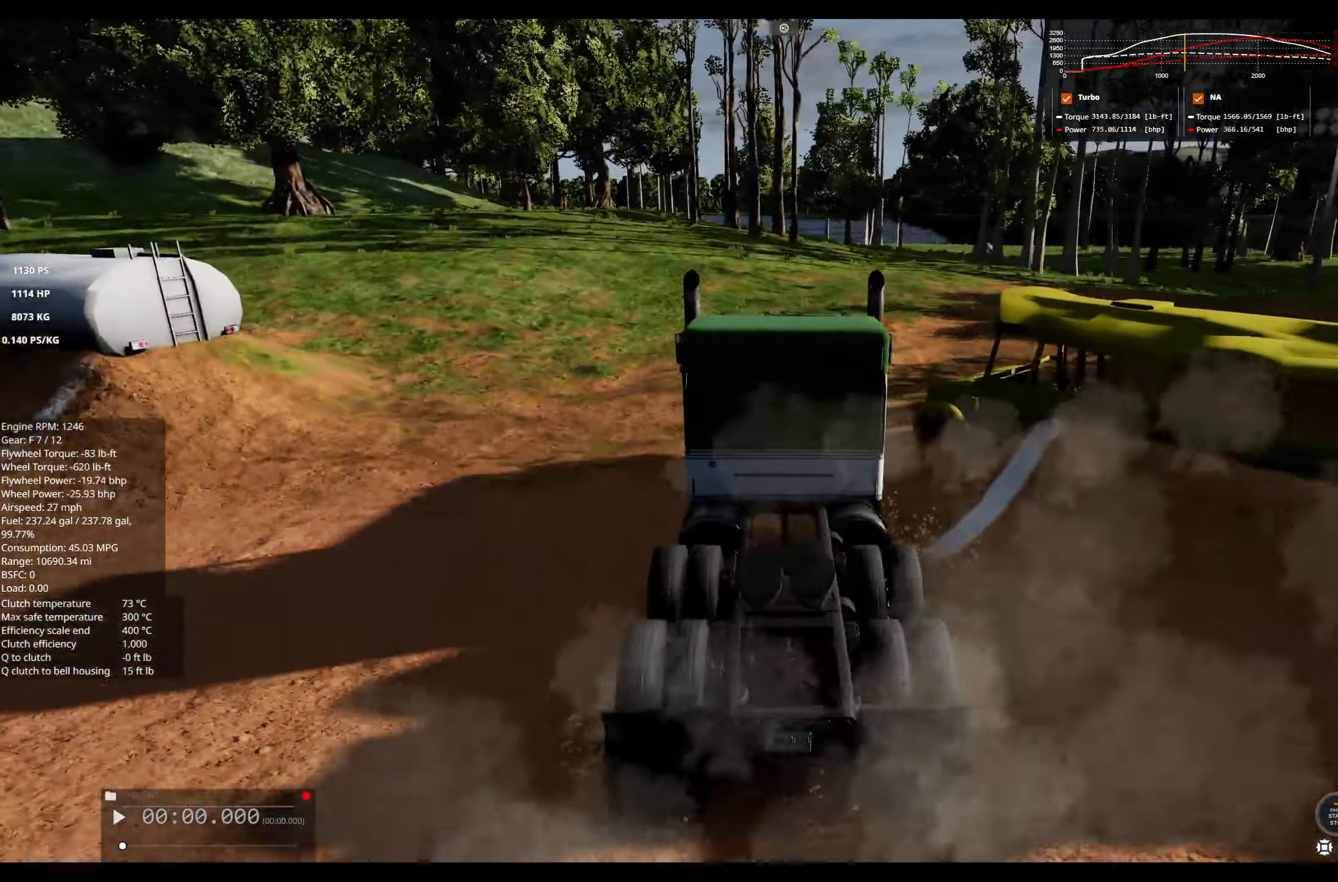
{"buttons": ["R1"], "left_stick": "right", "right_stick": "center", "events": [[234, "right_stick", "center"], [300, "R1", "down"]]}
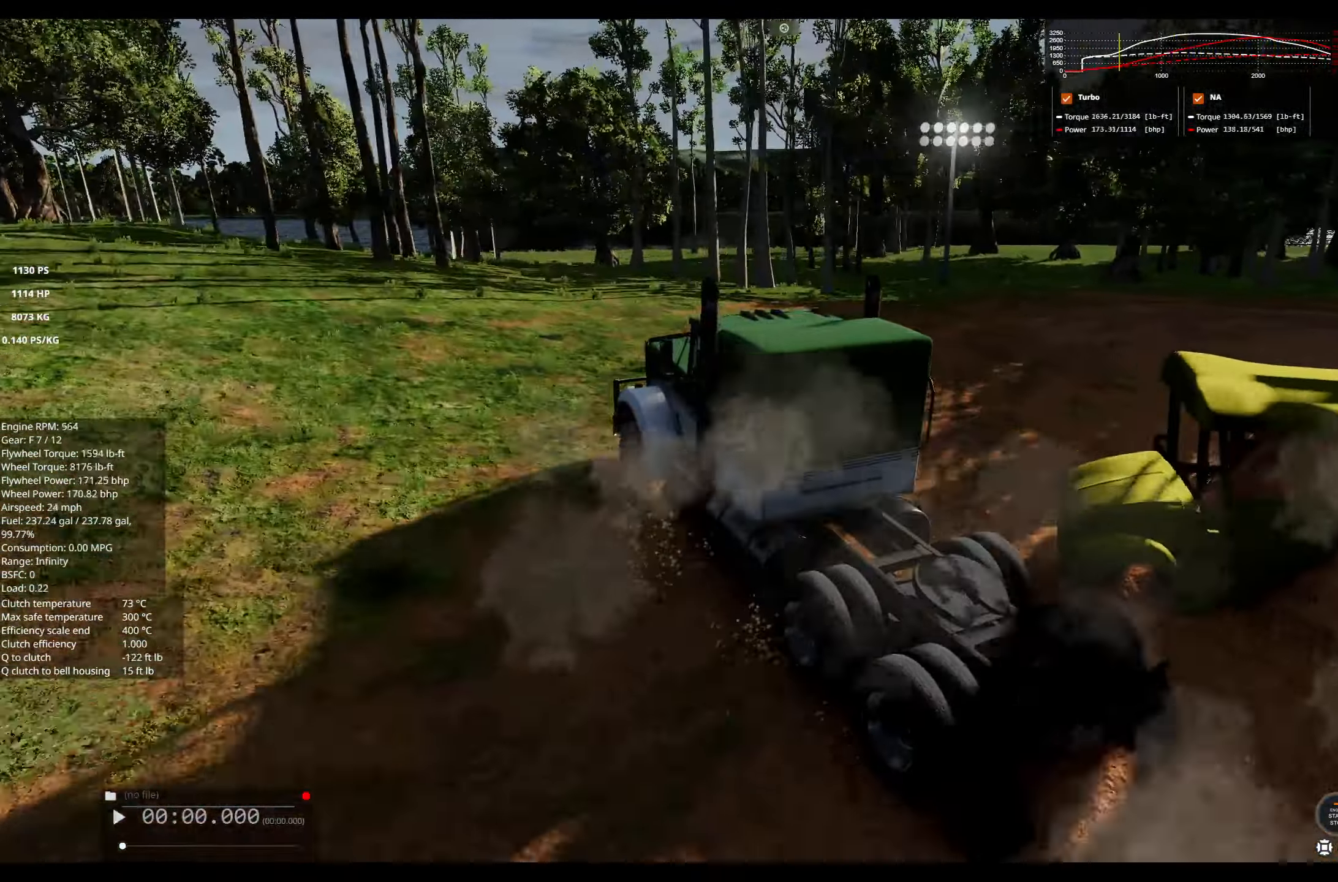
{"buttons": [], "left_stick": "right", "right_stick": "down-right", "events": [[150, "right_stick", "right"], [284, "right_stick", "down-right"], [483, "R1", "up"]]}